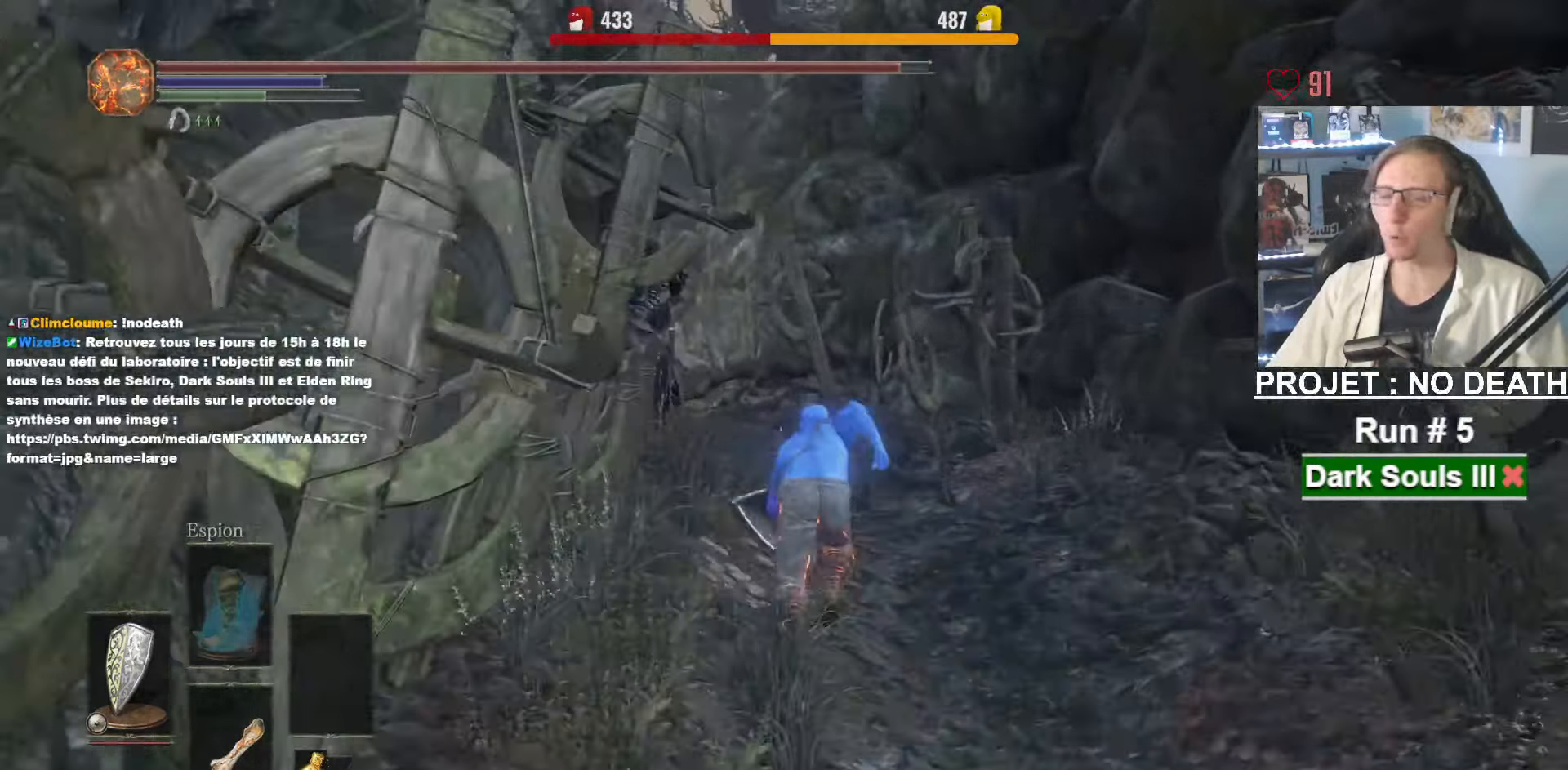
Gameplay with keyboard and mouse; each line is a JSON object with the keys and mouse buttons held at the frame after it. "events" lists presses ("down") and releases ("up") of "1", "2", "3", "4", "a", "alt", "ctrl", "d", "down", "e", "f", "g", "left", "q", "r", "return", "right", "s", "shift", "space", "tab", "up", "z", "mouse_left", "mouse_wheel", "mouse_right", "mouse_mb4" and "mouse_mb5" between this image and that frame as [ms after this image, input, new state], when the widget could be followed in between. "mouse_left", "mouse_wheel", "mouse_right", "mouse_mb4", "mouse_mb5" = the "left", "wheel", "right", "mb4", "mb5" buttons of the "mouse" list. No other keys are recorded. "wheel" means that the mouse wheel is clicked or scrolled. Not read: mouse_move other_keys.
{"keys": ["space", "z"], "mouse": [], "events": []}
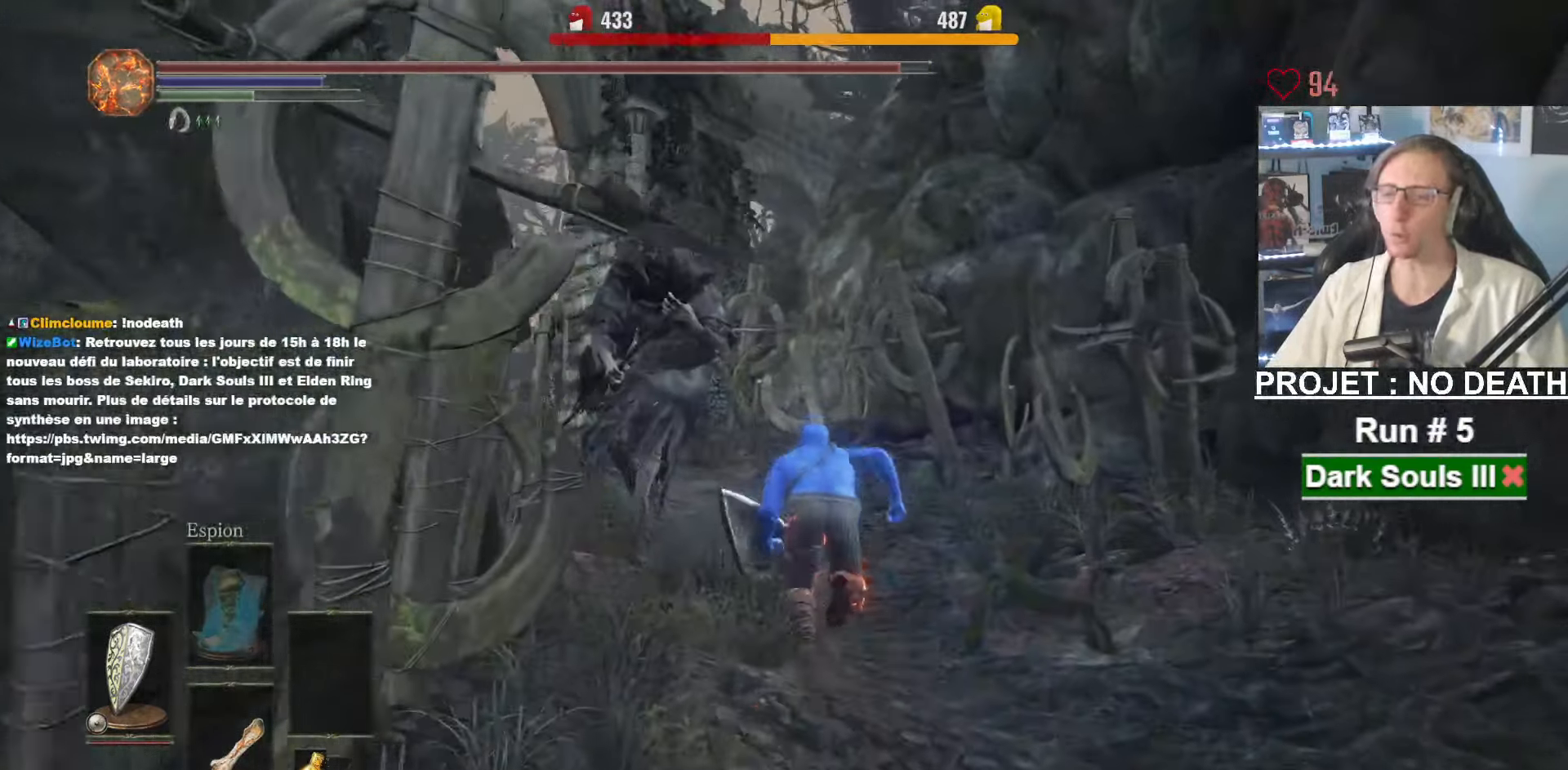
{"keys": ["space", "z"], "mouse": [], "events": []}
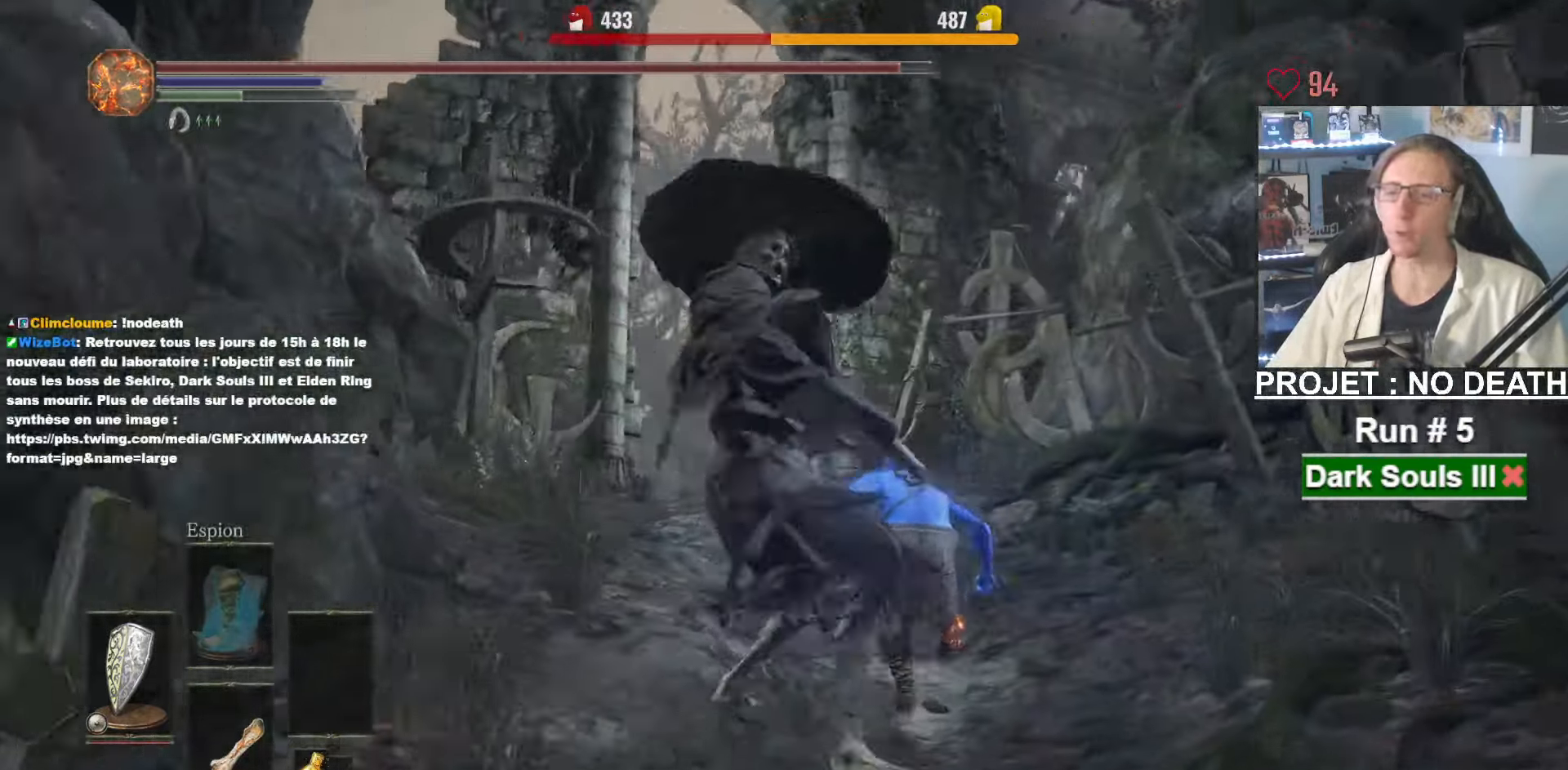
{"keys": ["z"], "mouse": [], "events": [[434, "space", "up"]]}
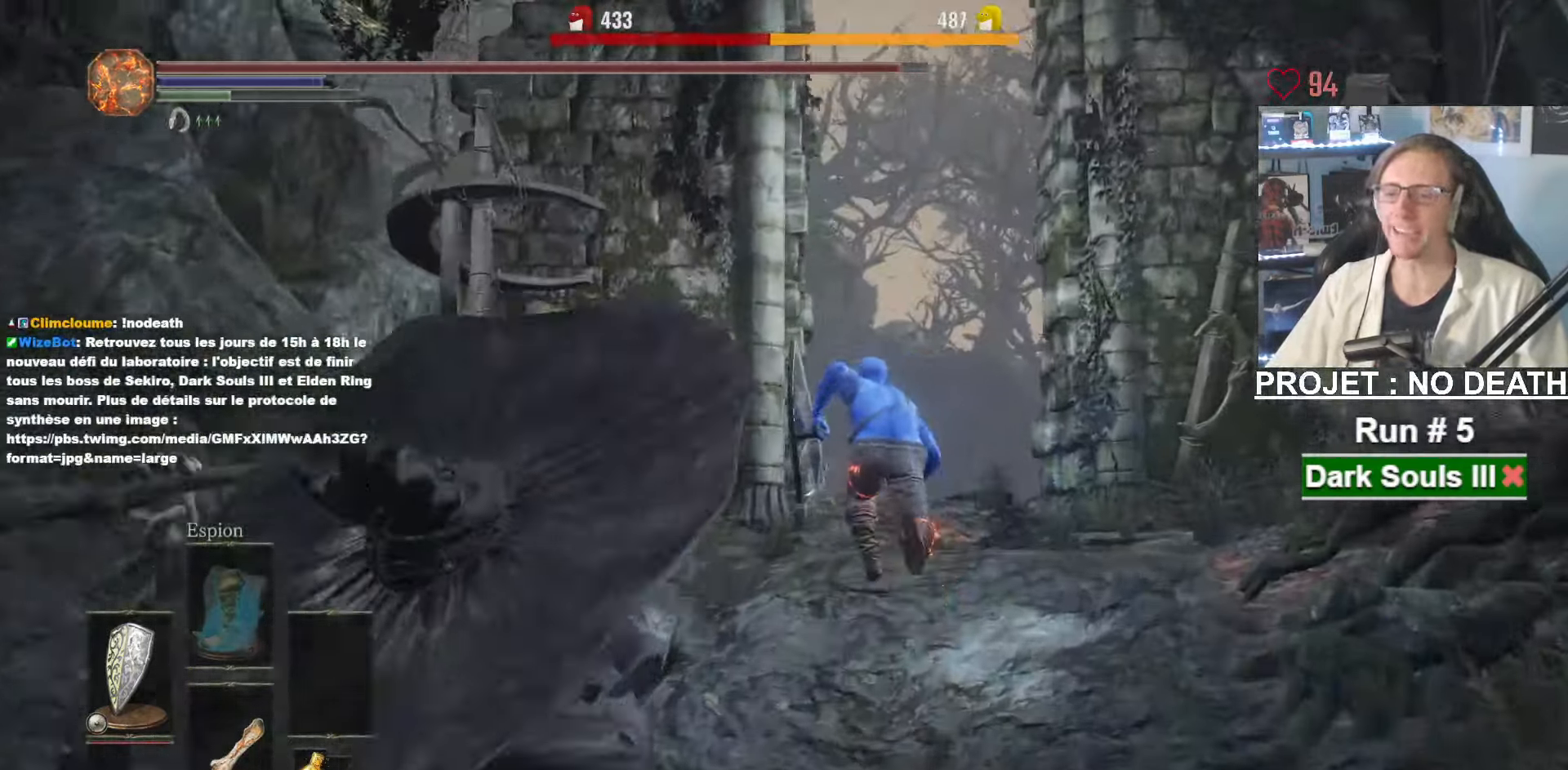
{"keys": ["z"], "mouse": [], "events": []}
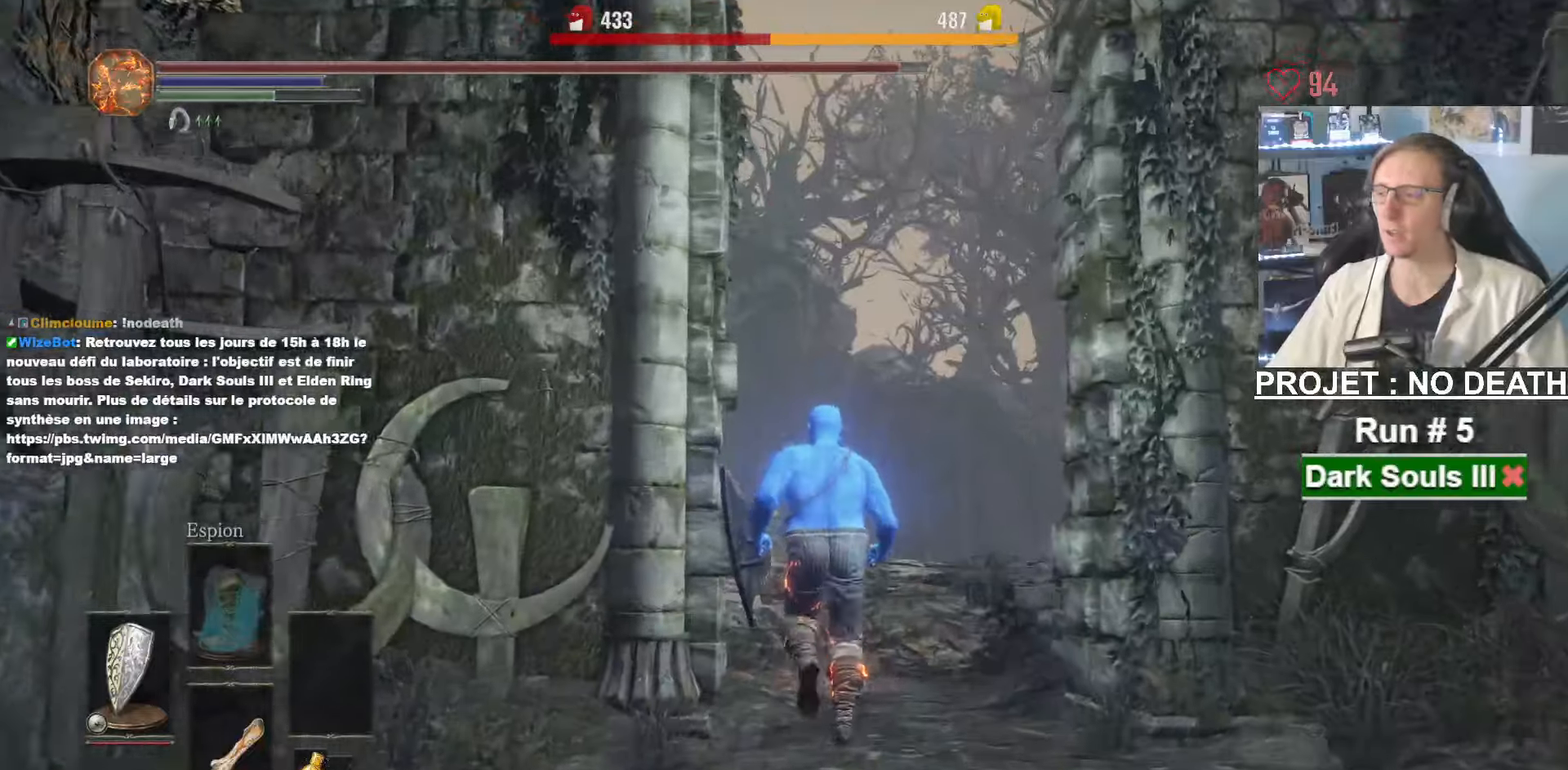
{"keys": ["space", "z"], "mouse": [], "events": [[83, "space", "down"]]}
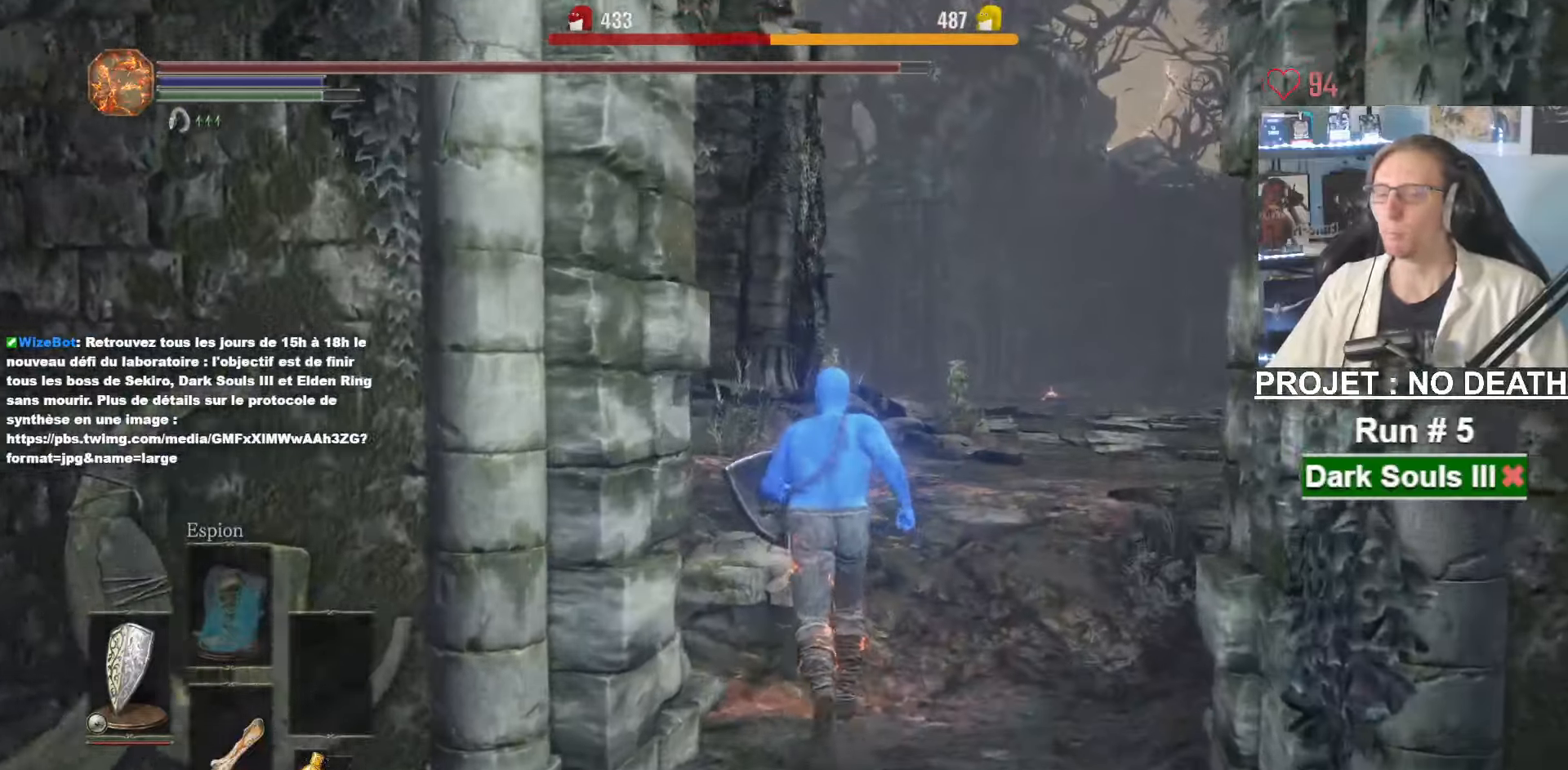
{"keys": ["space", "z"], "mouse": [], "events": []}
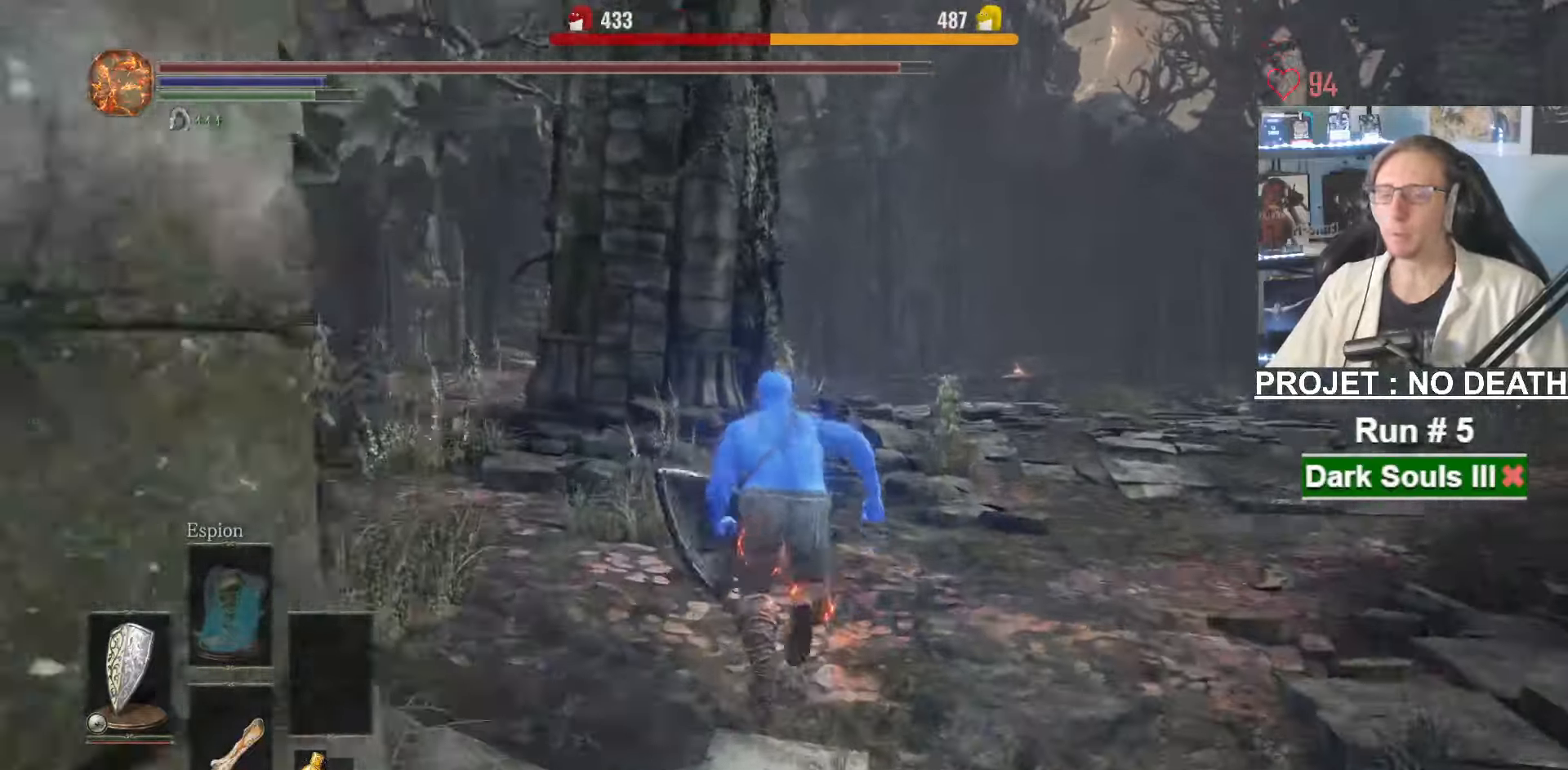
{"keys": ["space", "z"], "mouse": [], "events": []}
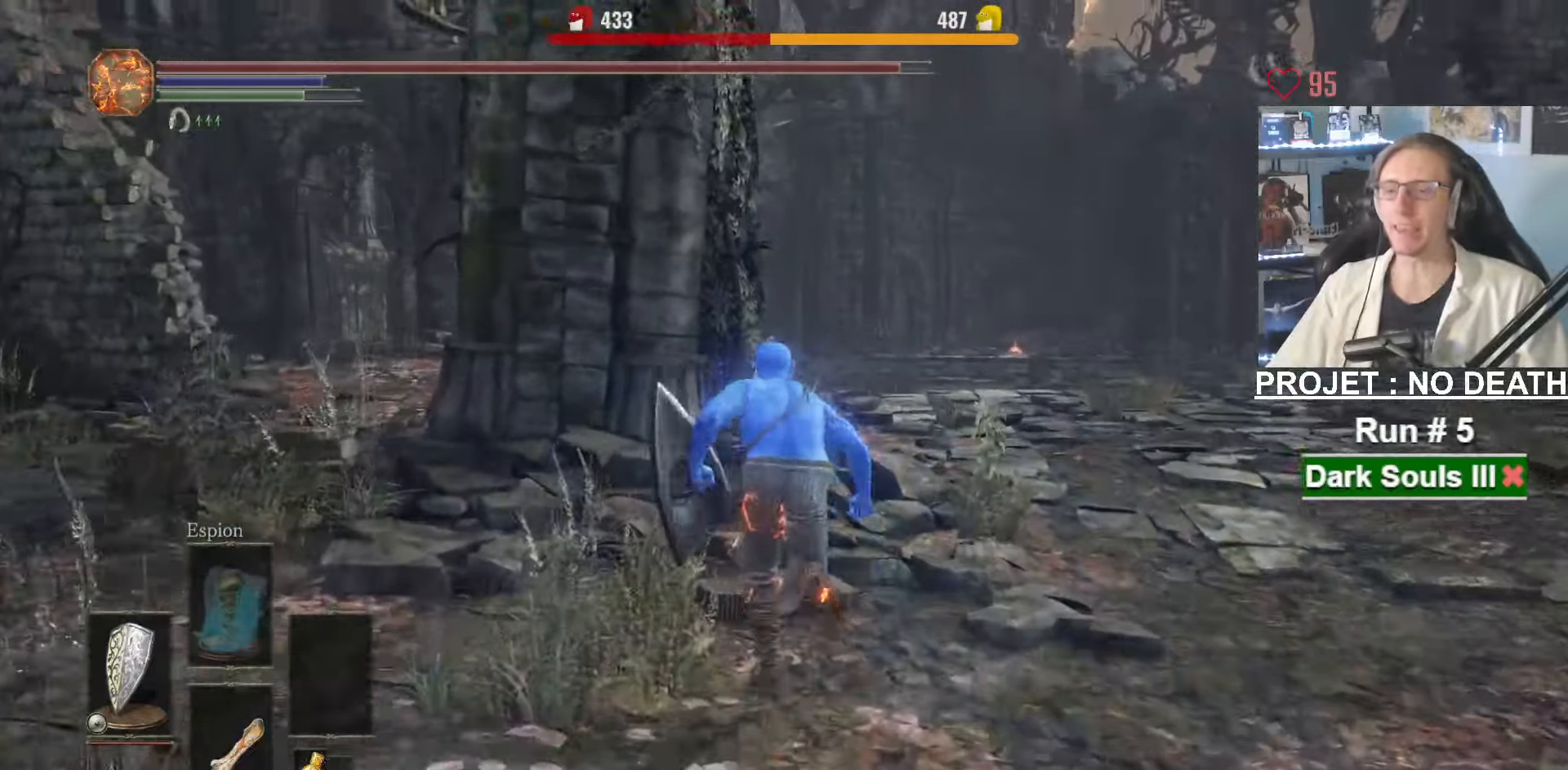
{"keys": ["space", "z"], "mouse": [], "events": []}
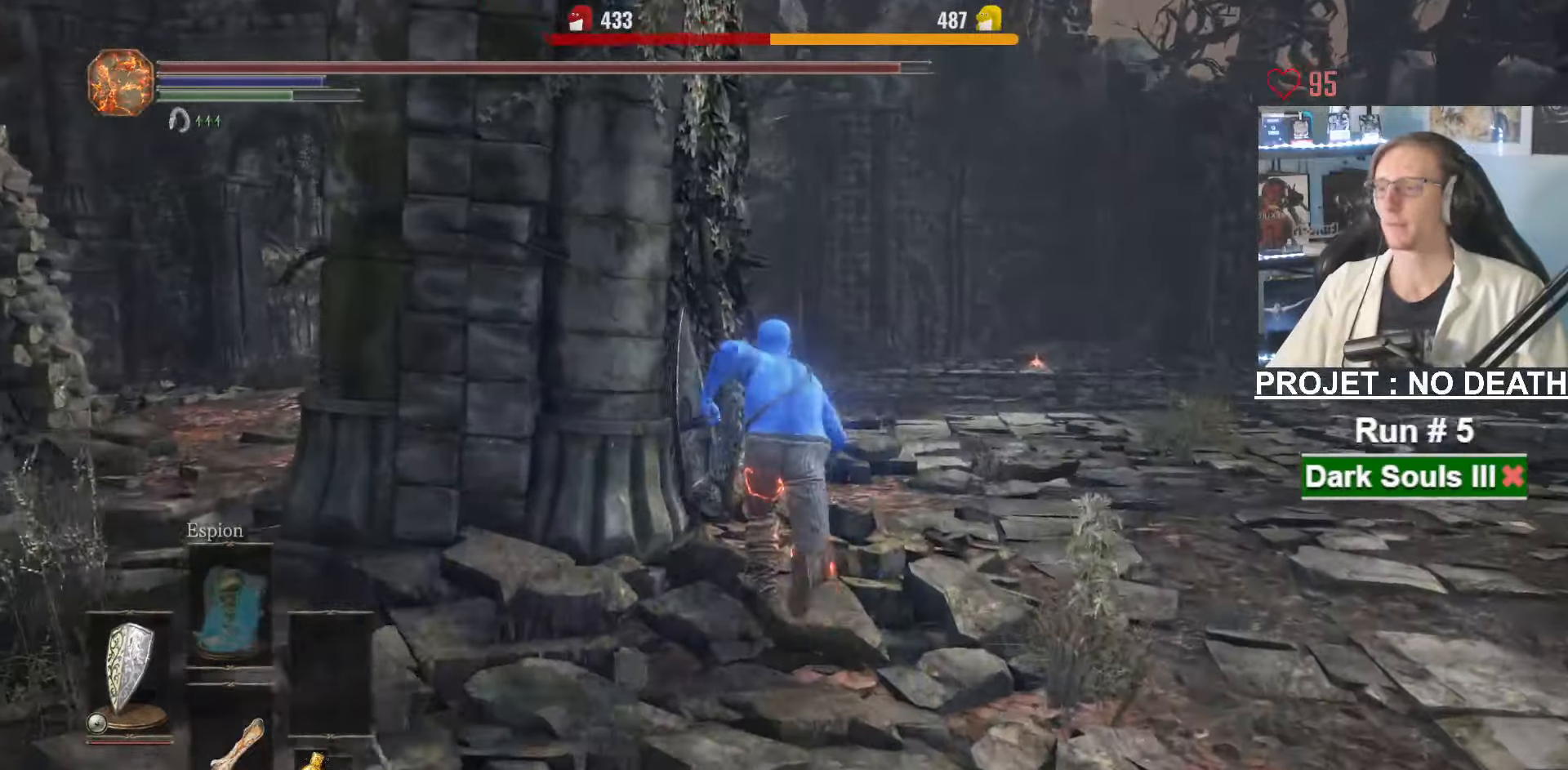
{"keys": ["space", "z"], "mouse": [], "events": []}
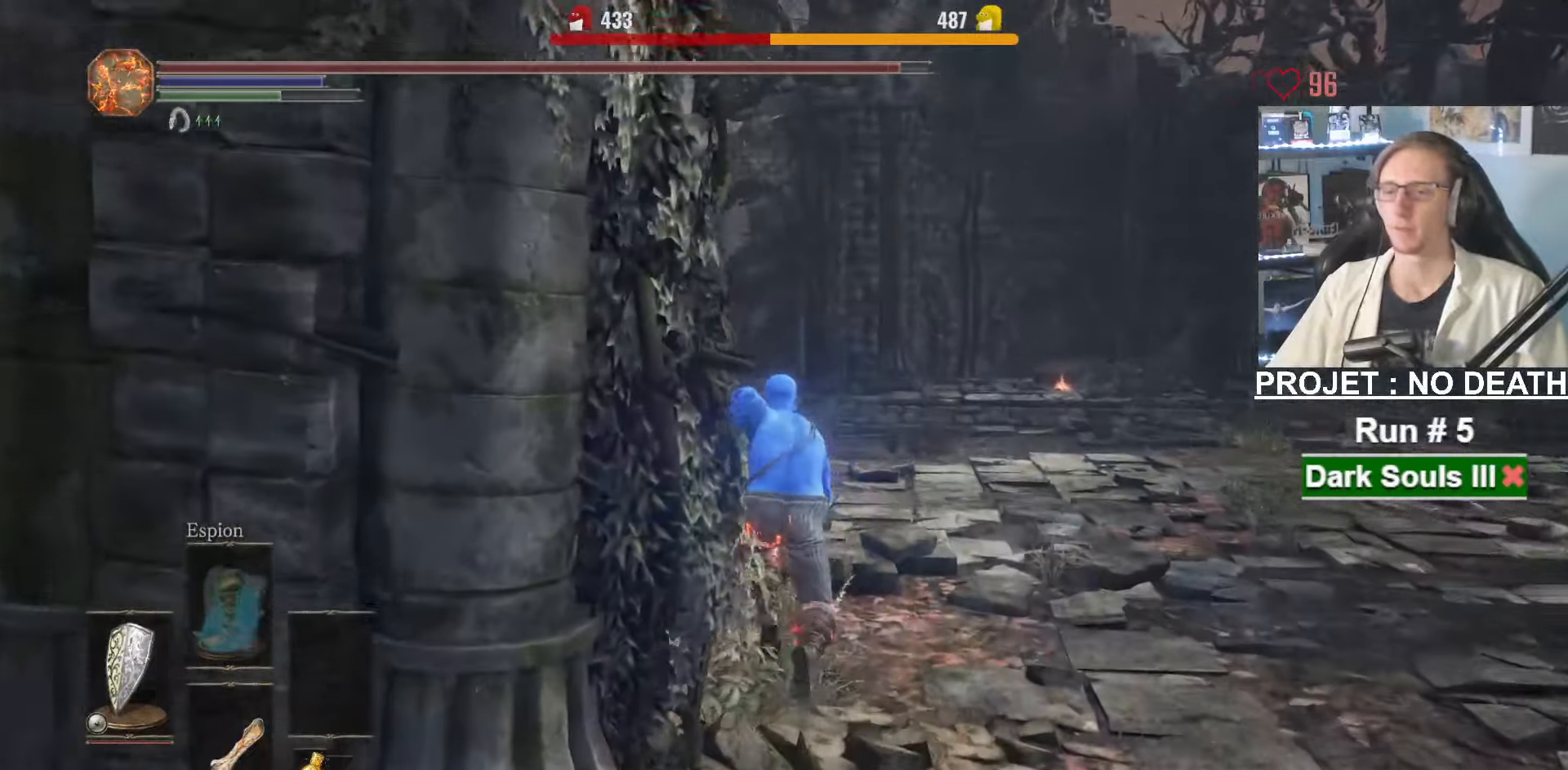
{"keys": ["space", "z"], "mouse": [], "events": []}
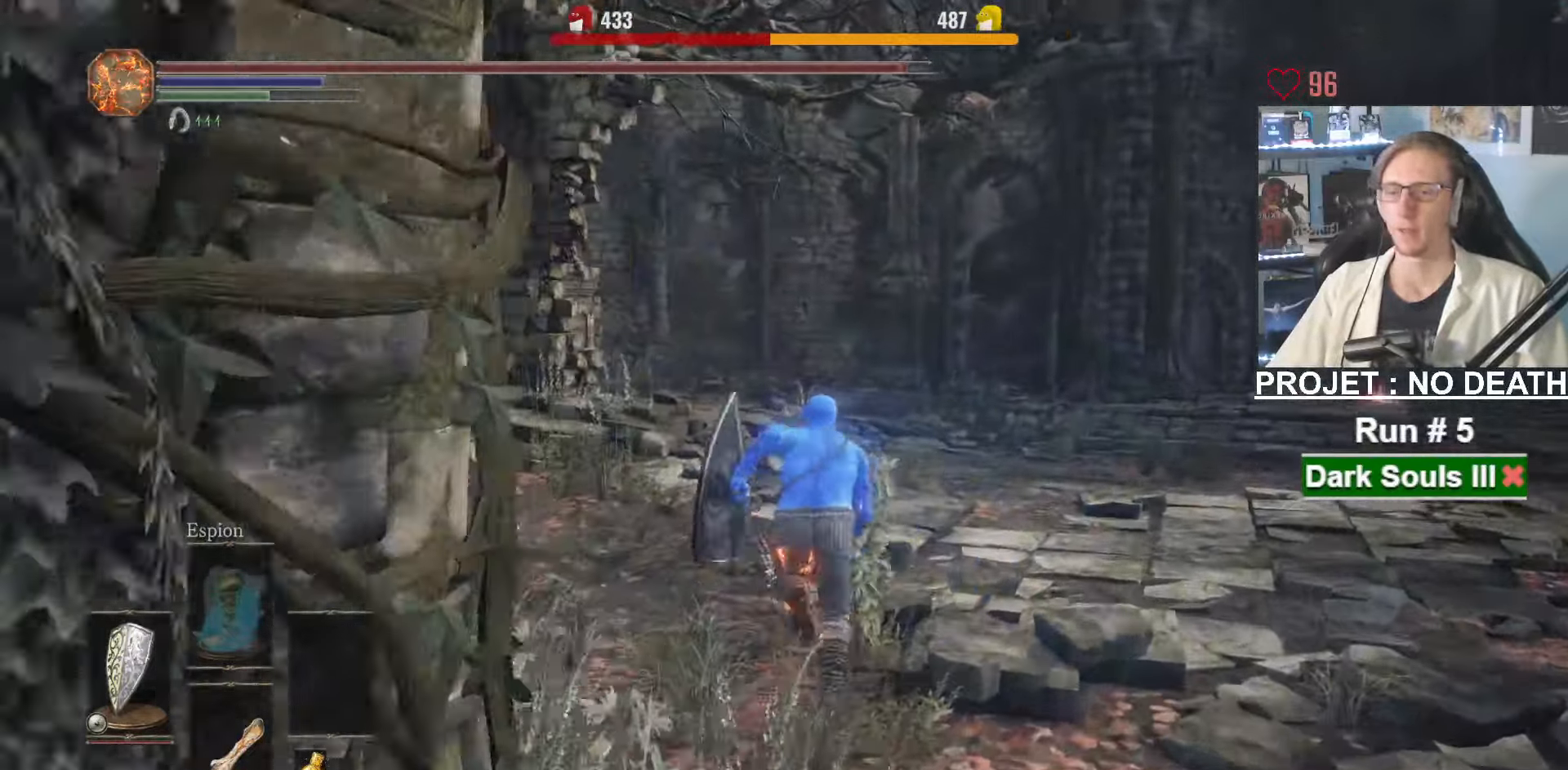
{"keys": ["space", "z"], "mouse": [], "events": []}
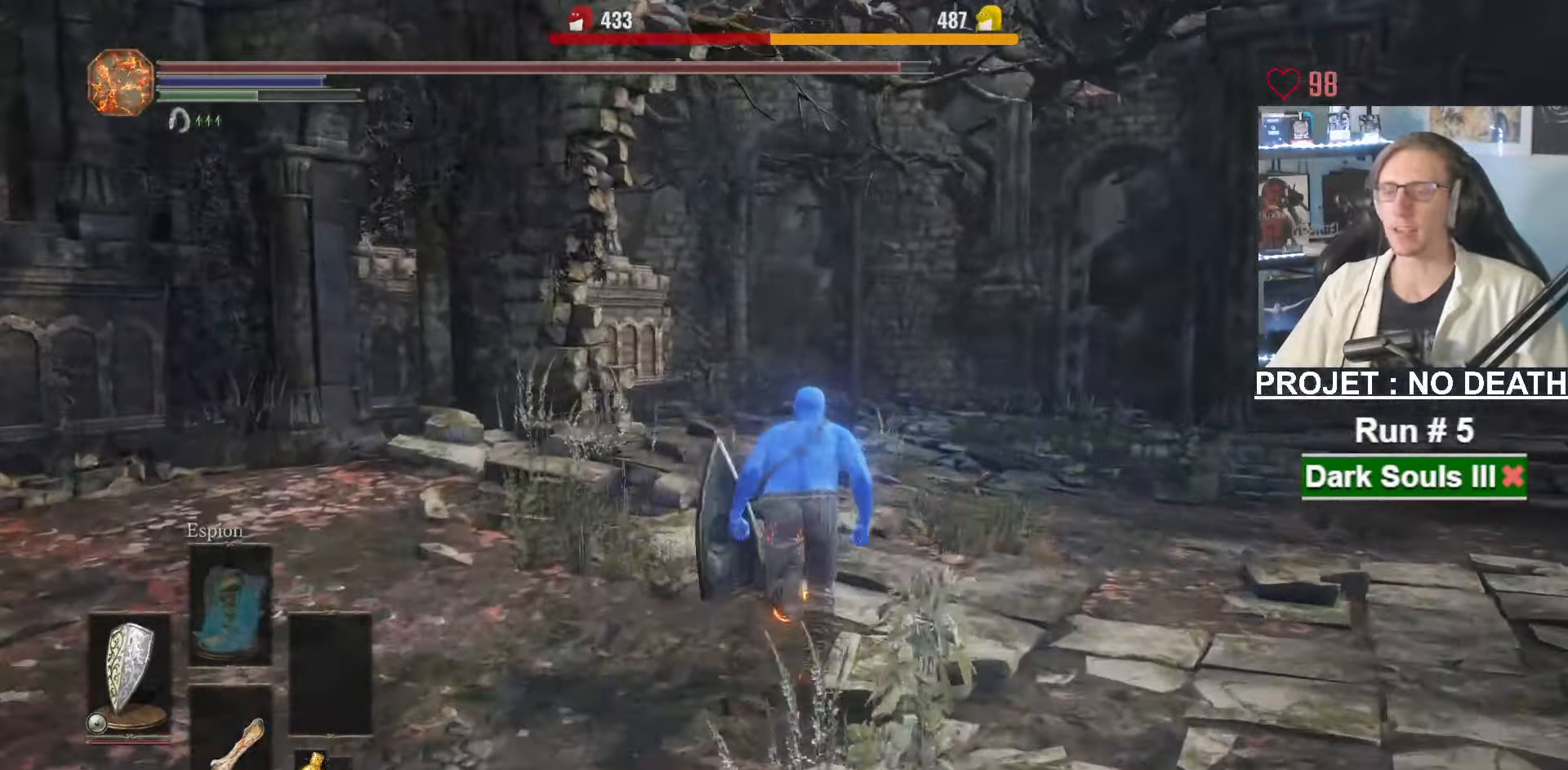
{"keys": ["space", "z"], "mouse": [], "events": []}
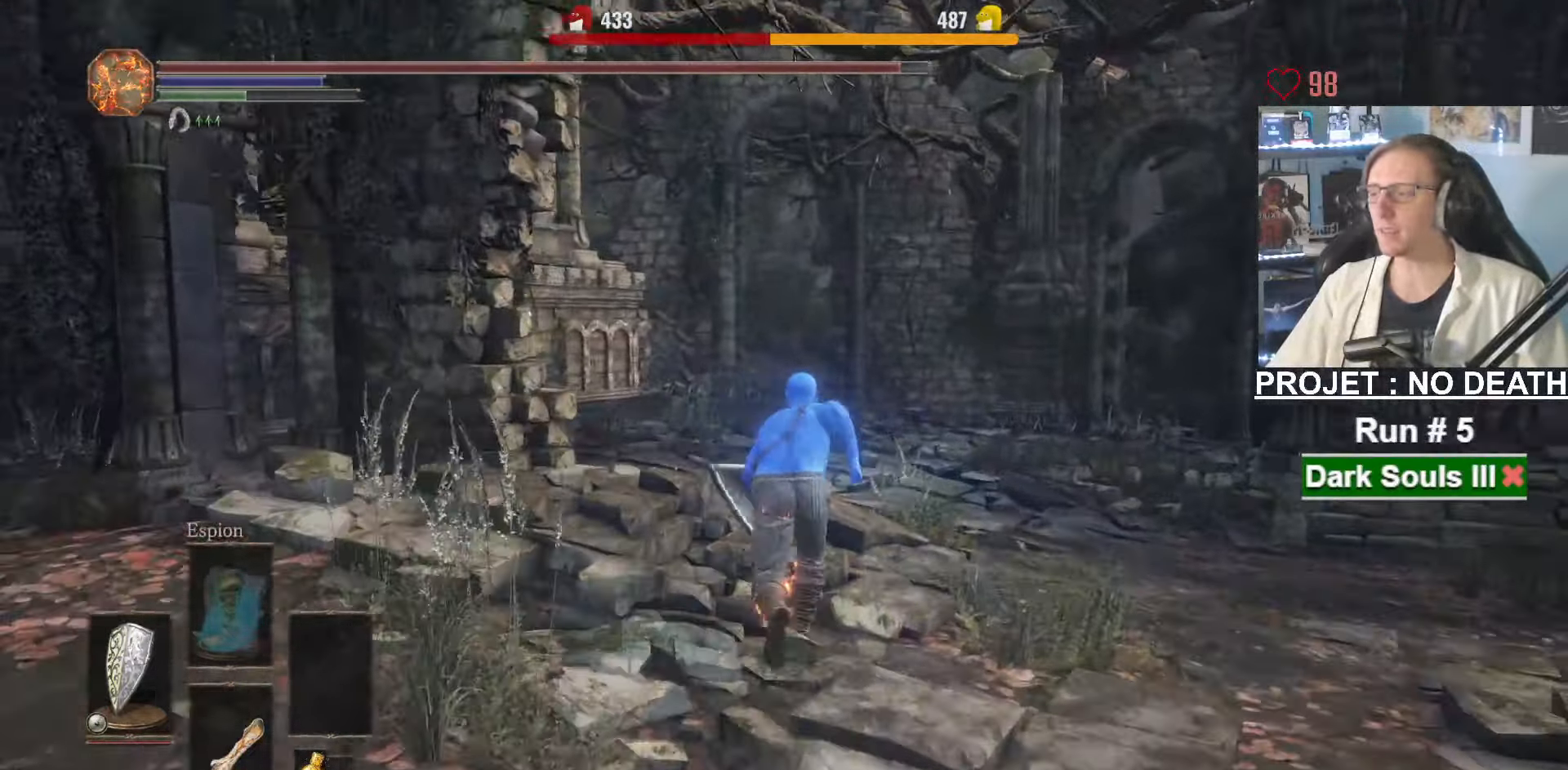
{"keys": ["space", "z"], "mouse": [], "events": []}
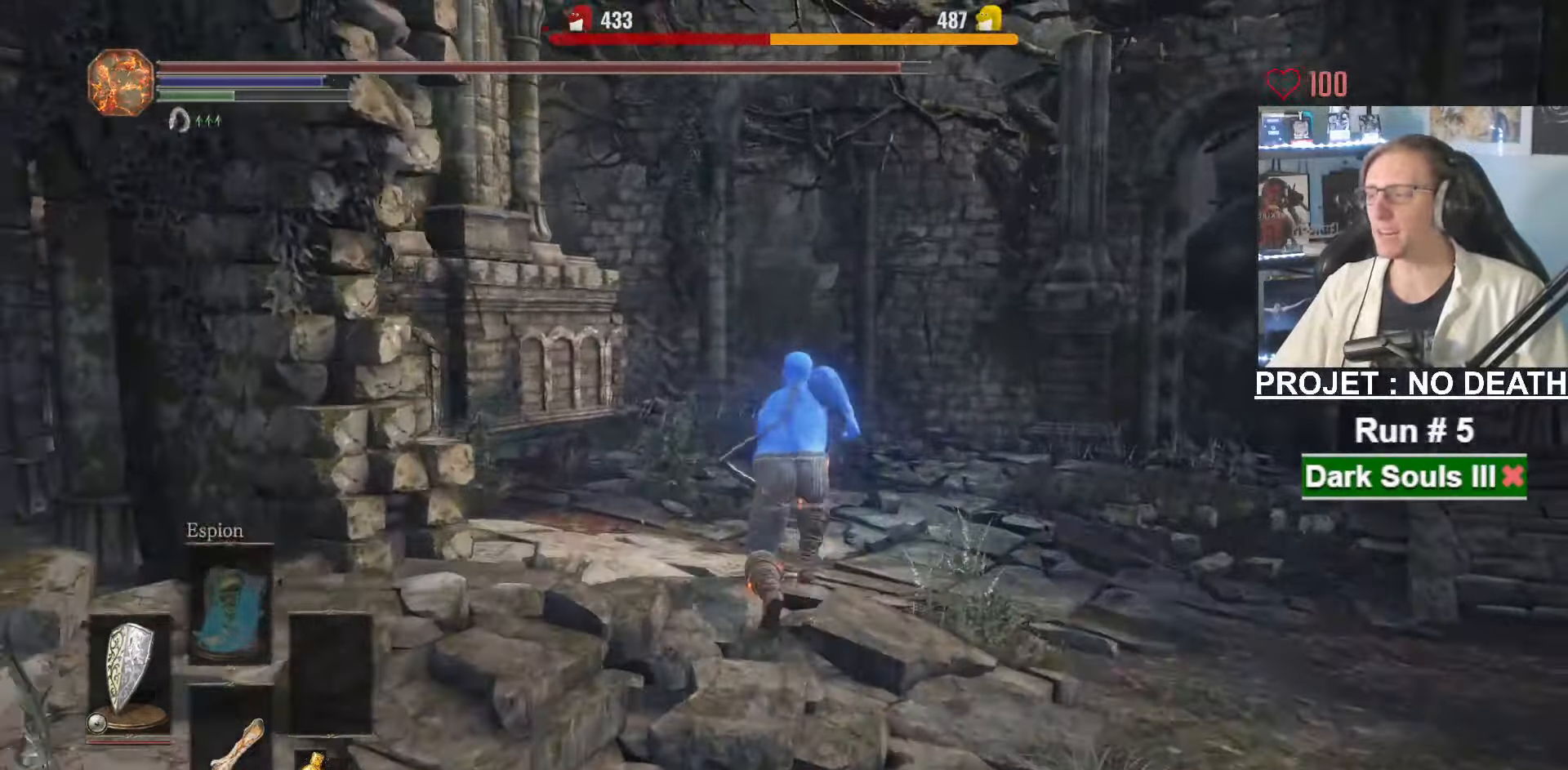
{"keys": ["z"], "mouse": [], "events": [[449, "space", "up"]]}
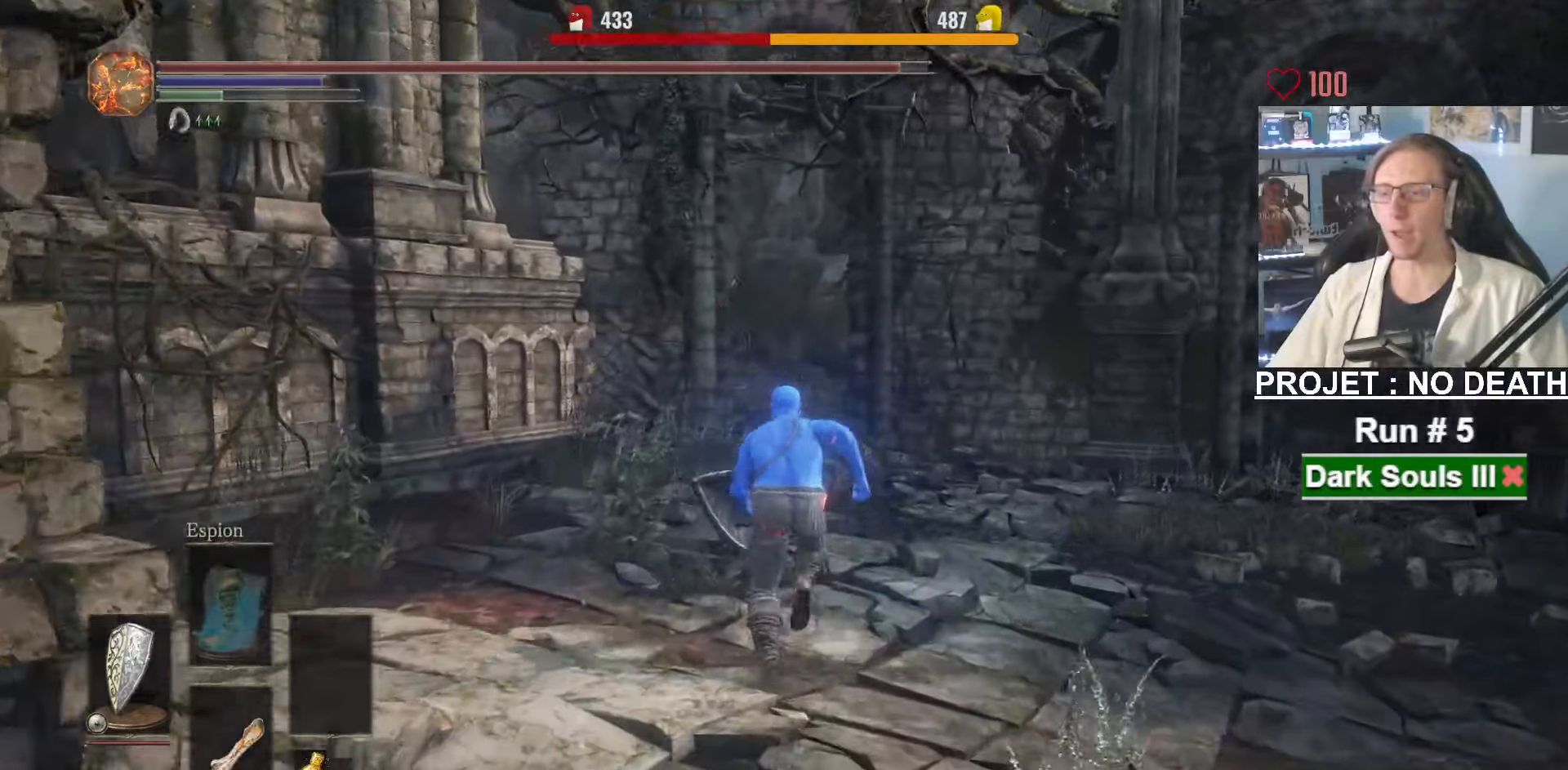
{"keys": ["z"], "mouse": [], "events": []}
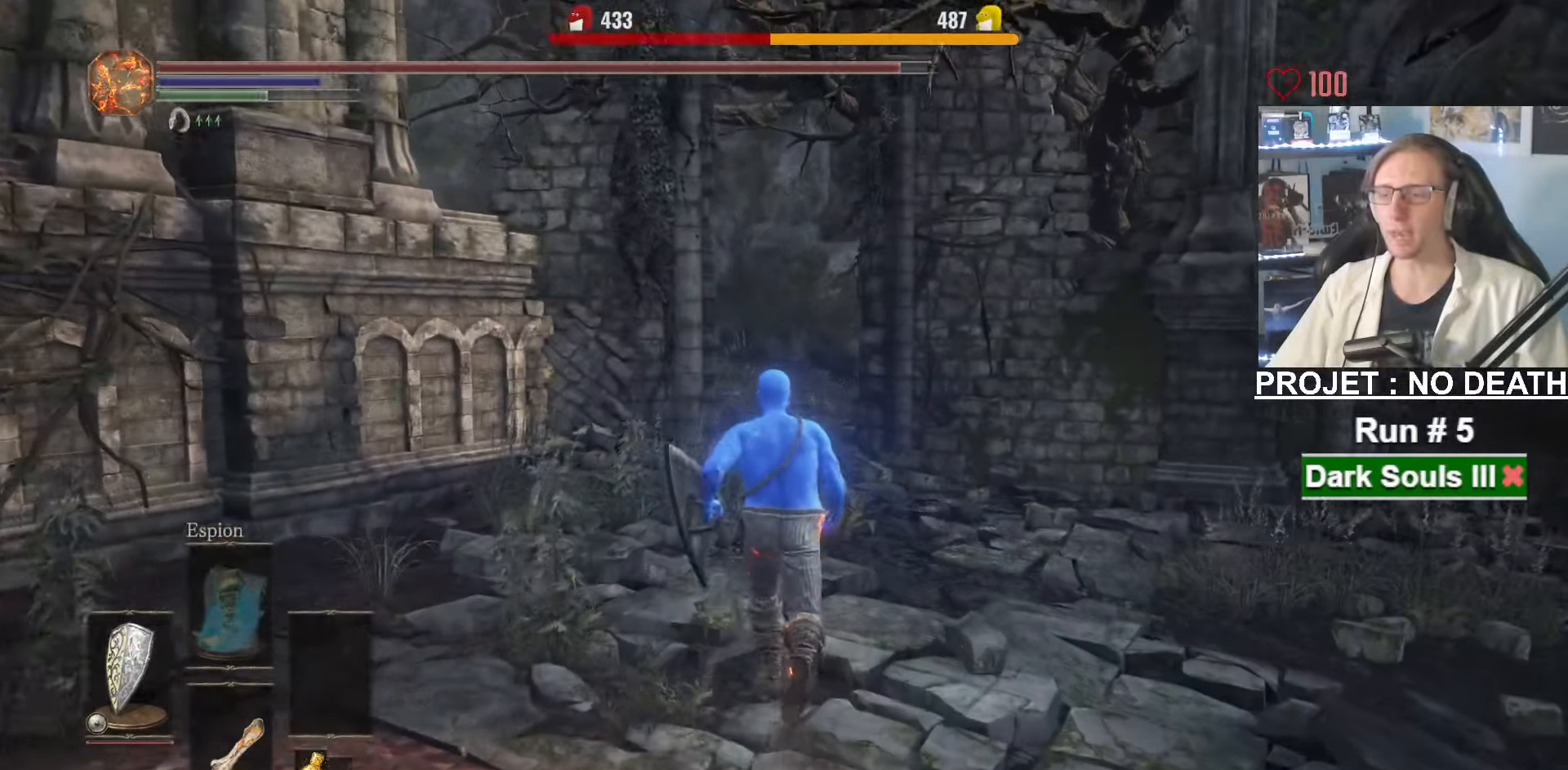
{"keys": ["space", "z"], "mouse": [], "events": [[250, "space", "down"]]}
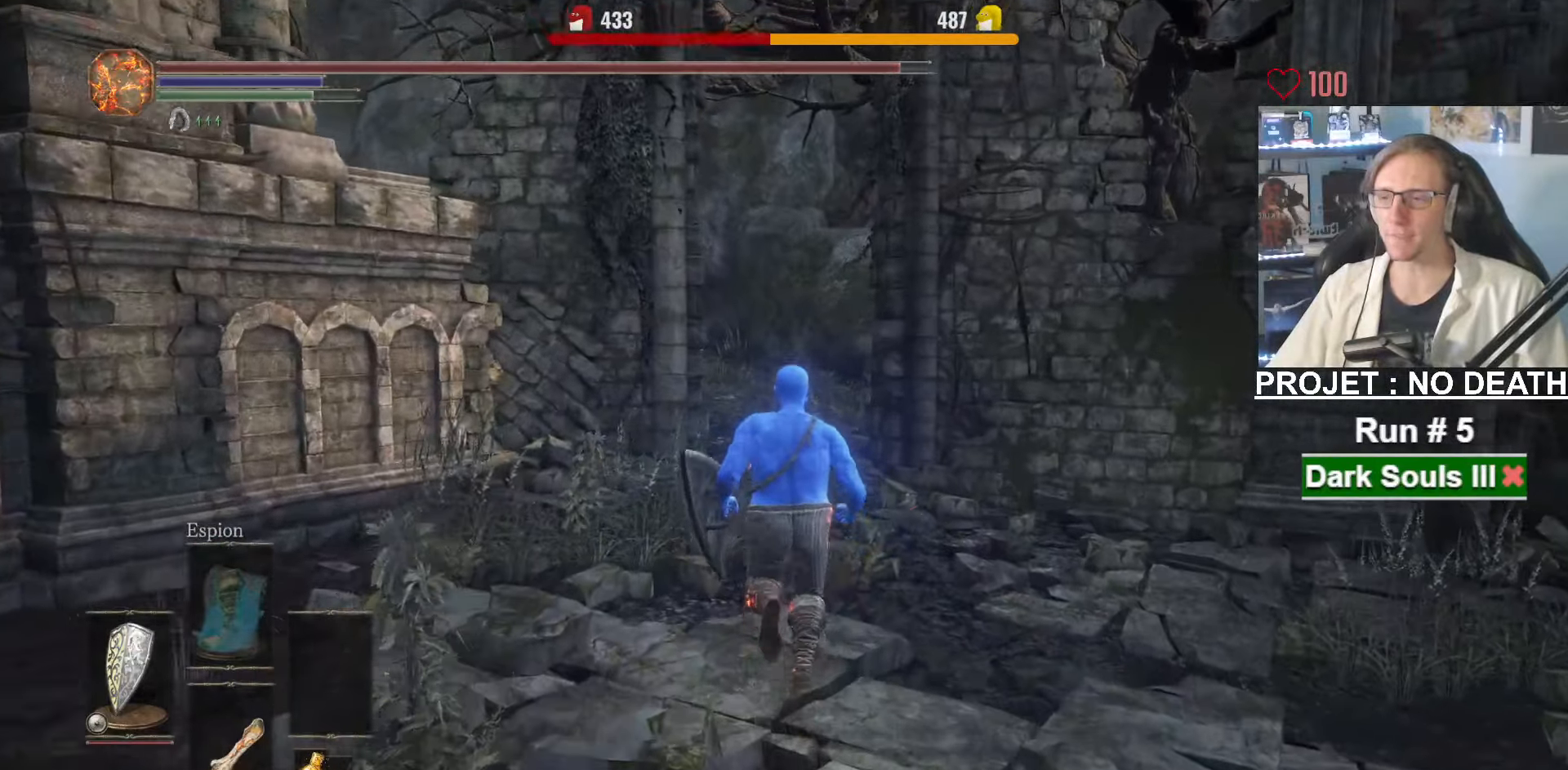
{"keys": ["space", "z"], "mouse": [], "events": []}
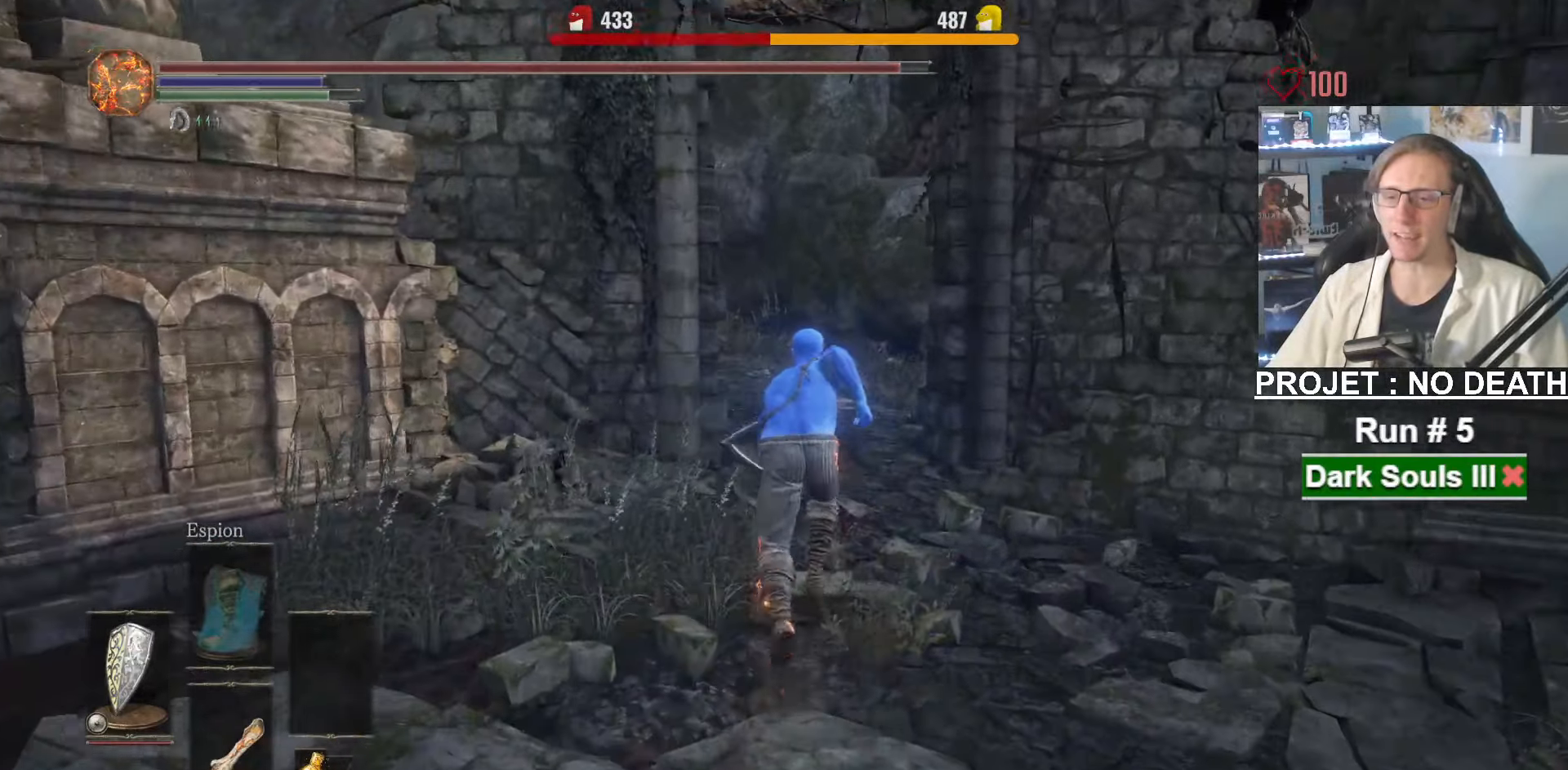
{"keys": ["space", "z"], "mouse": [], "events": []}
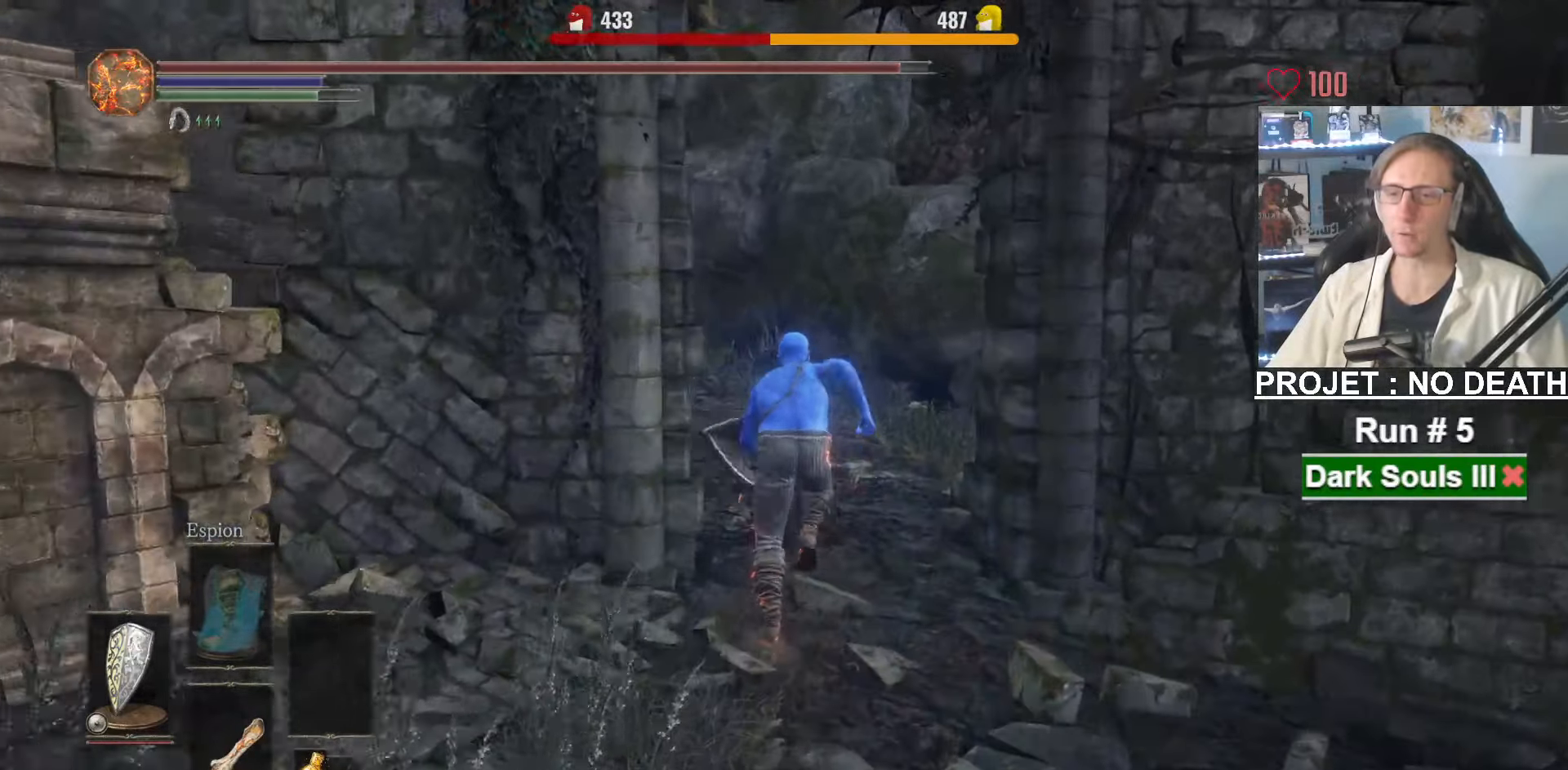
{"keys": ["space", "z"], "mouse": [], "events": []}
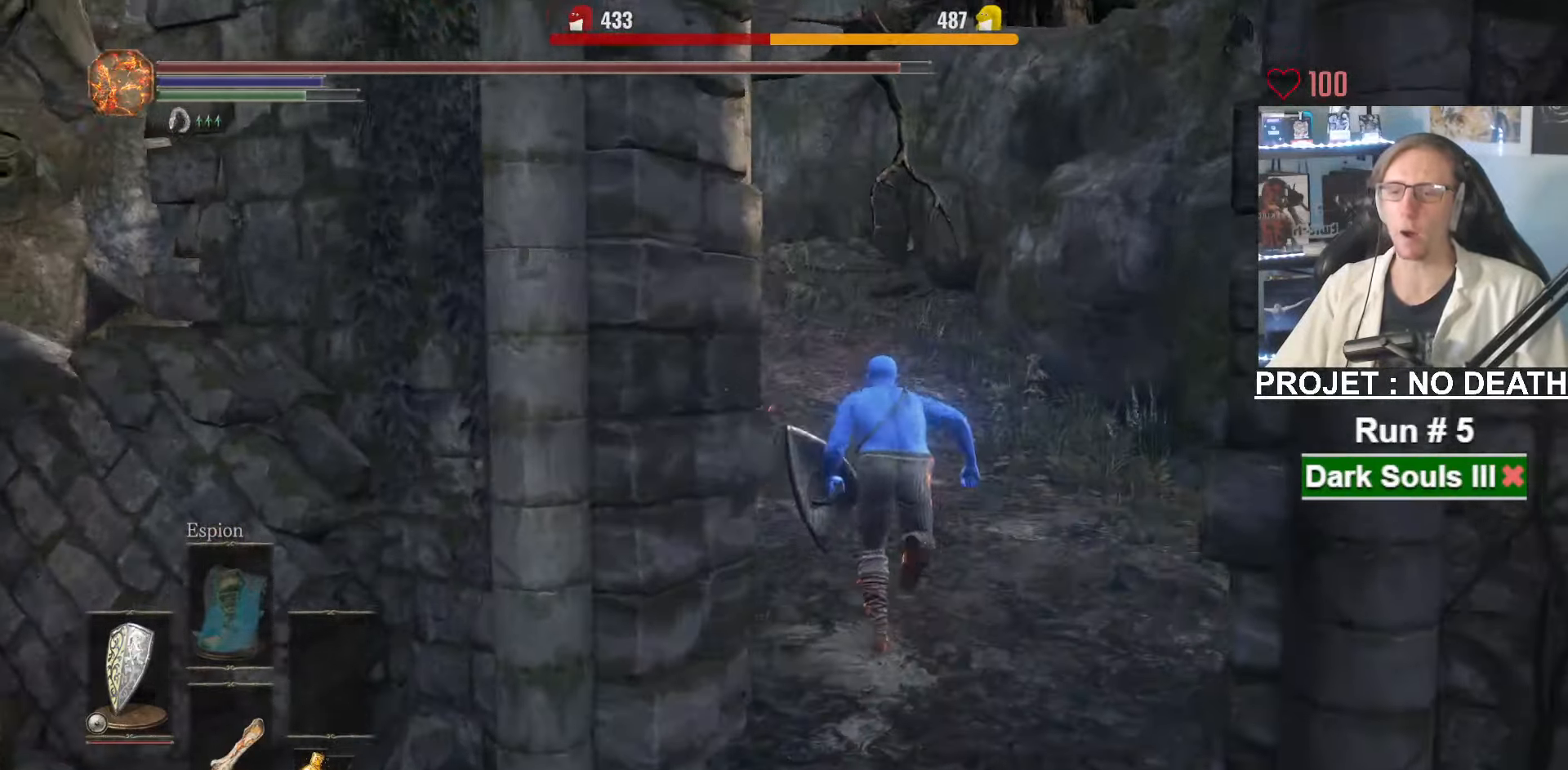
{"keys": ["space", "z"], "mouse": [], "events": []}
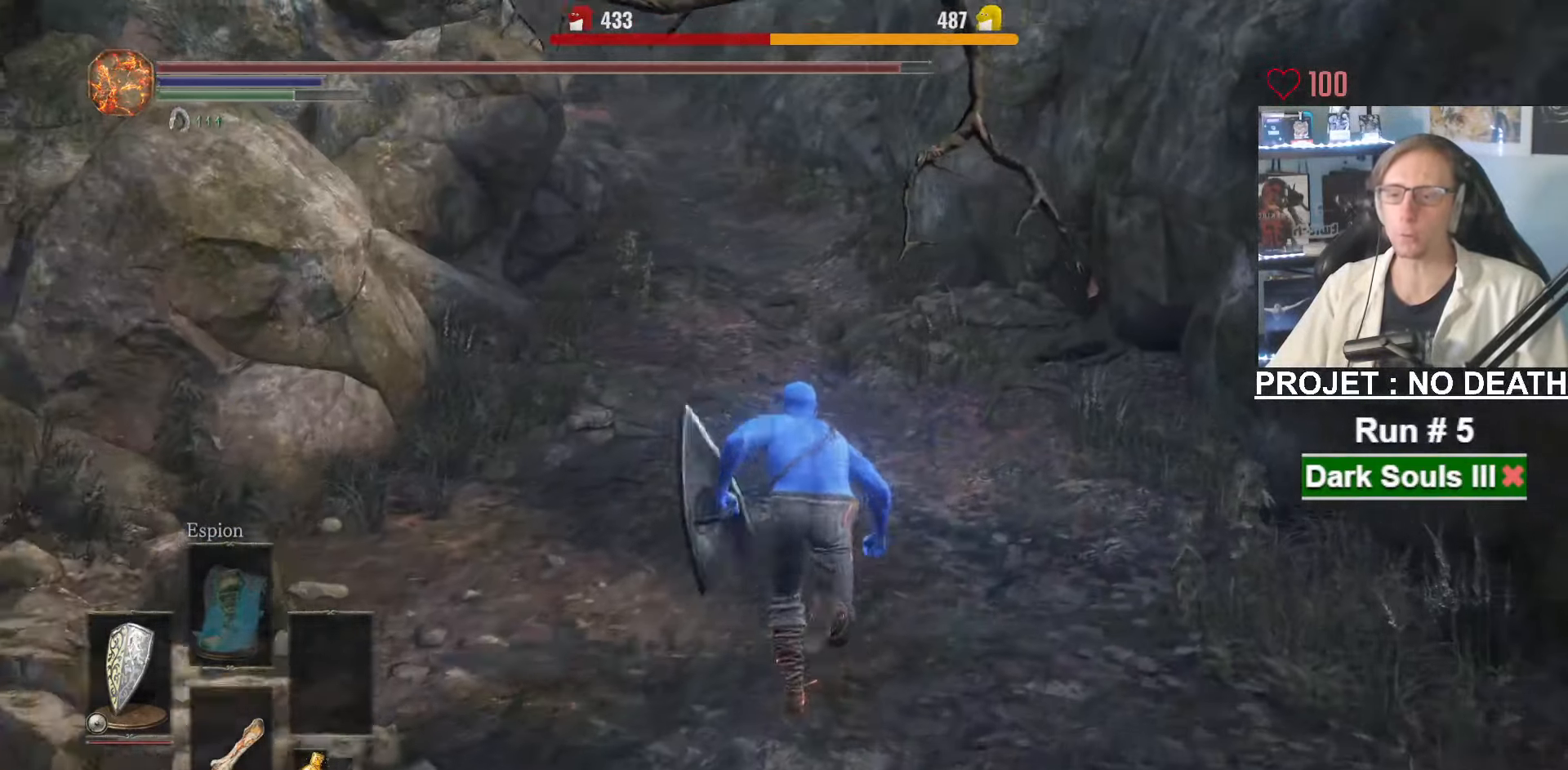
{"keys": ["space", "z"], "mouse": [], "events": []}
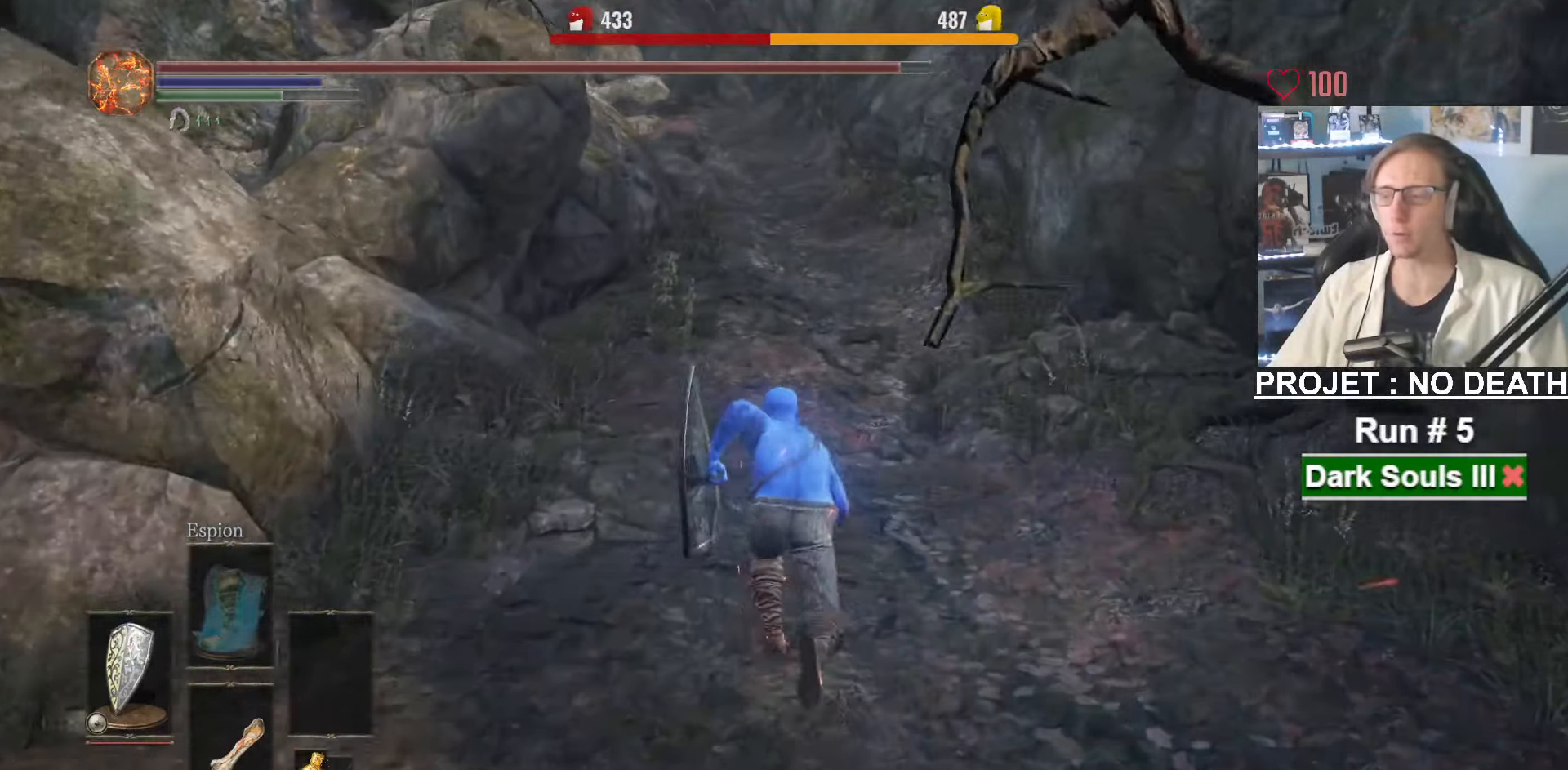
{"keys": ["space", "z"], "mouse": [], "events": []}
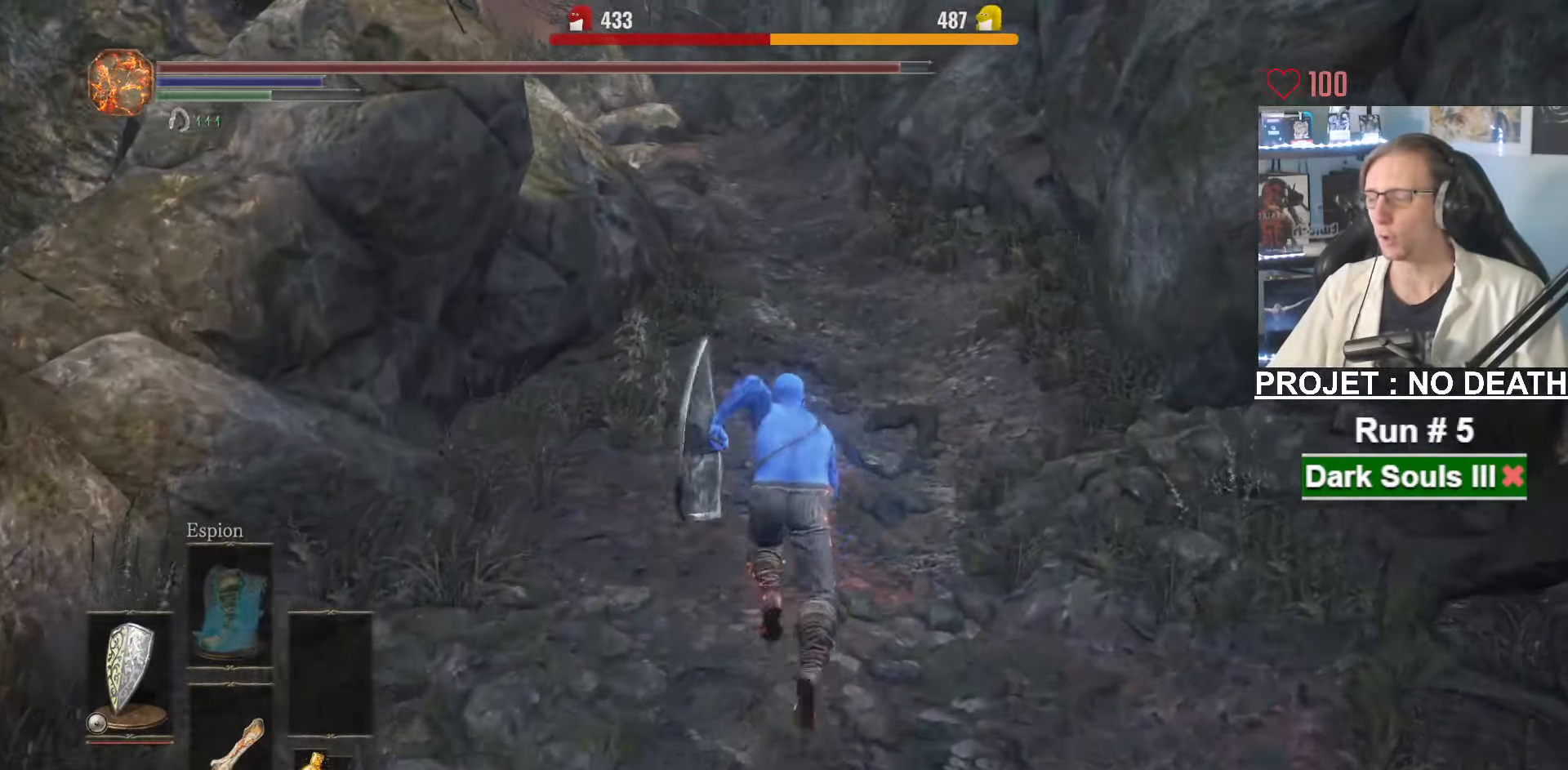
{"keys": ["space", "z"], "mouse": [], "events": []}
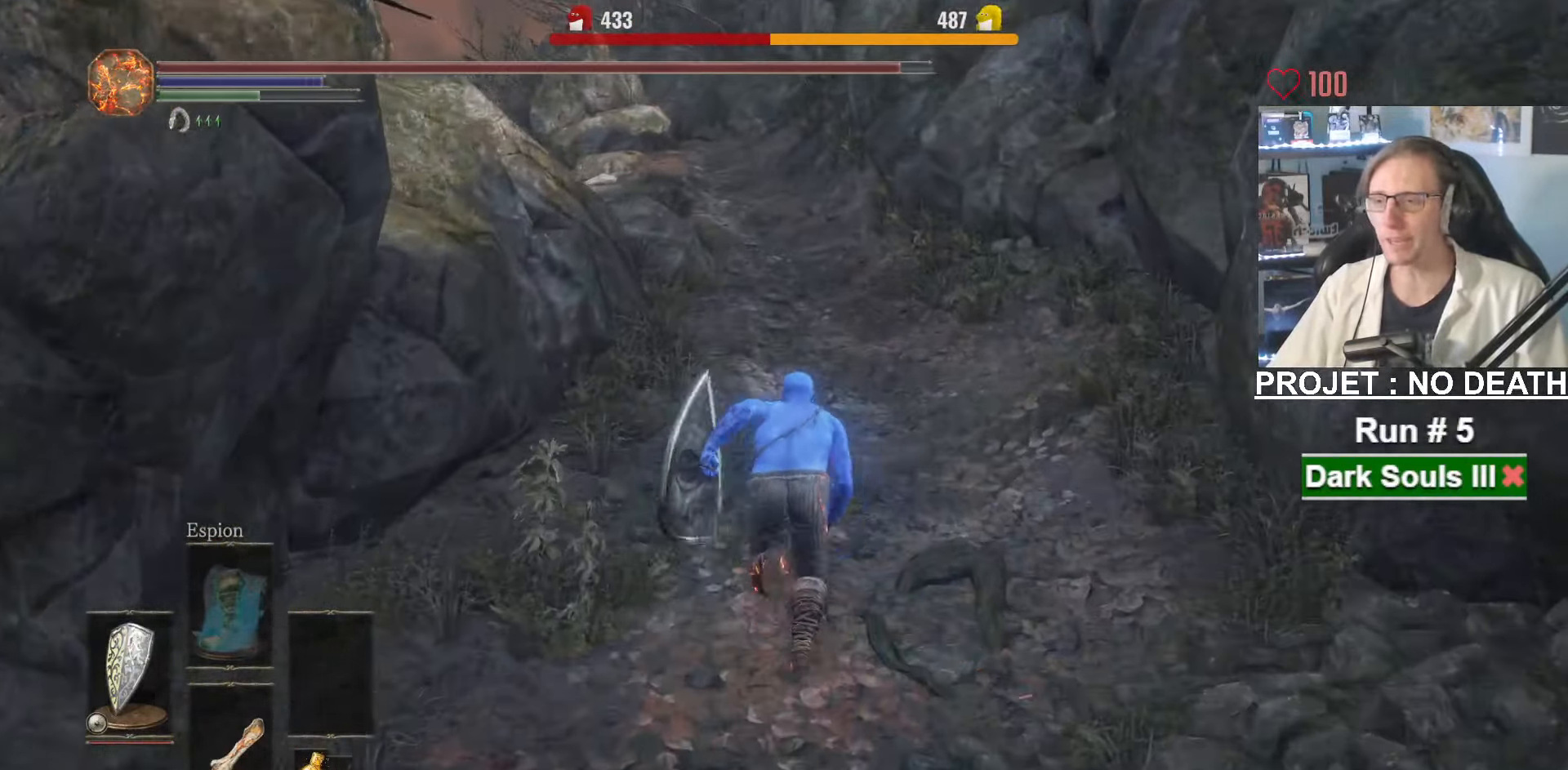
{"keys": ["space", "z"], "mouse": [], "events": []}
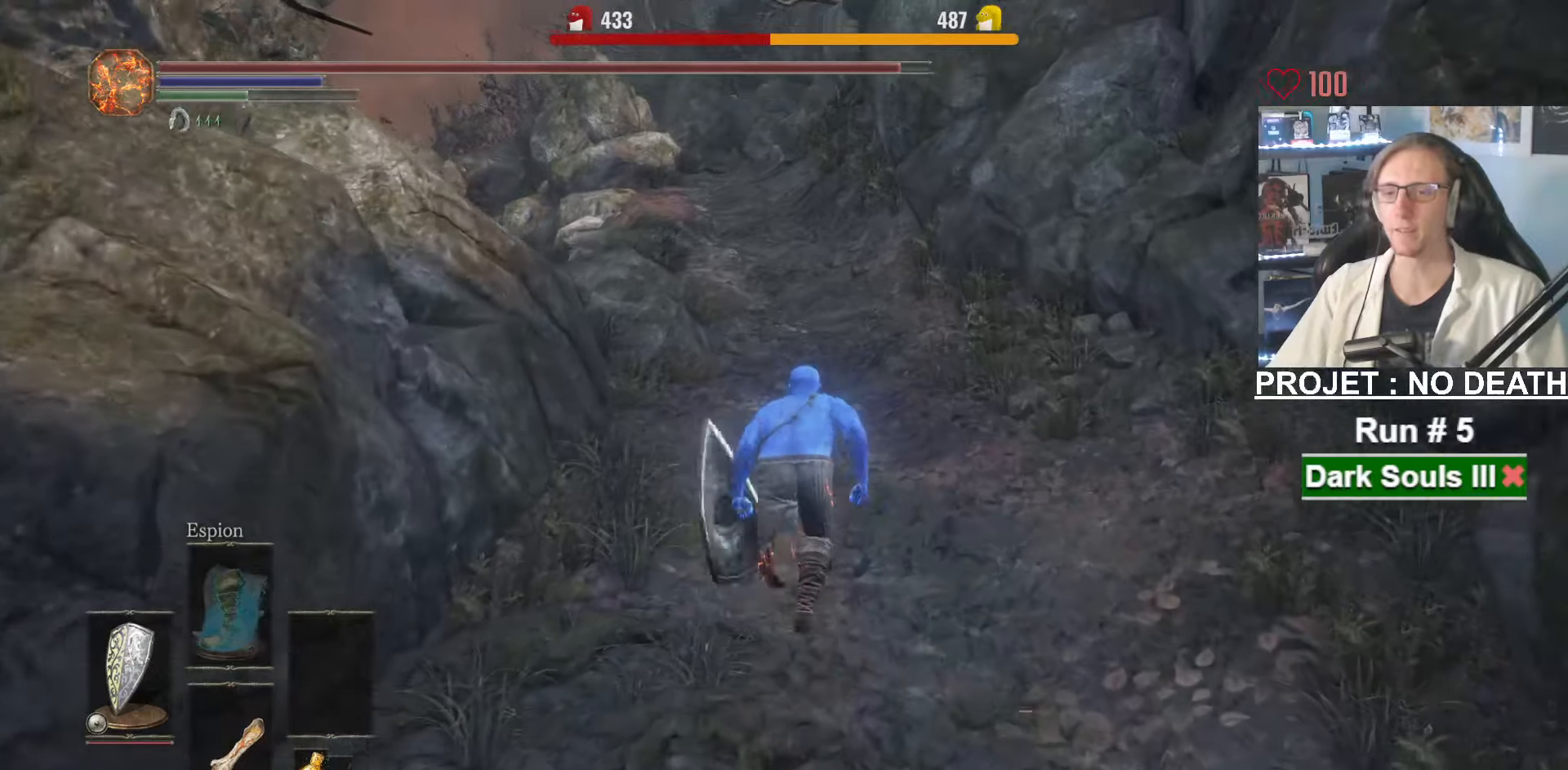
{"keys": ["space", "z"], "mouse": [], "events": []}
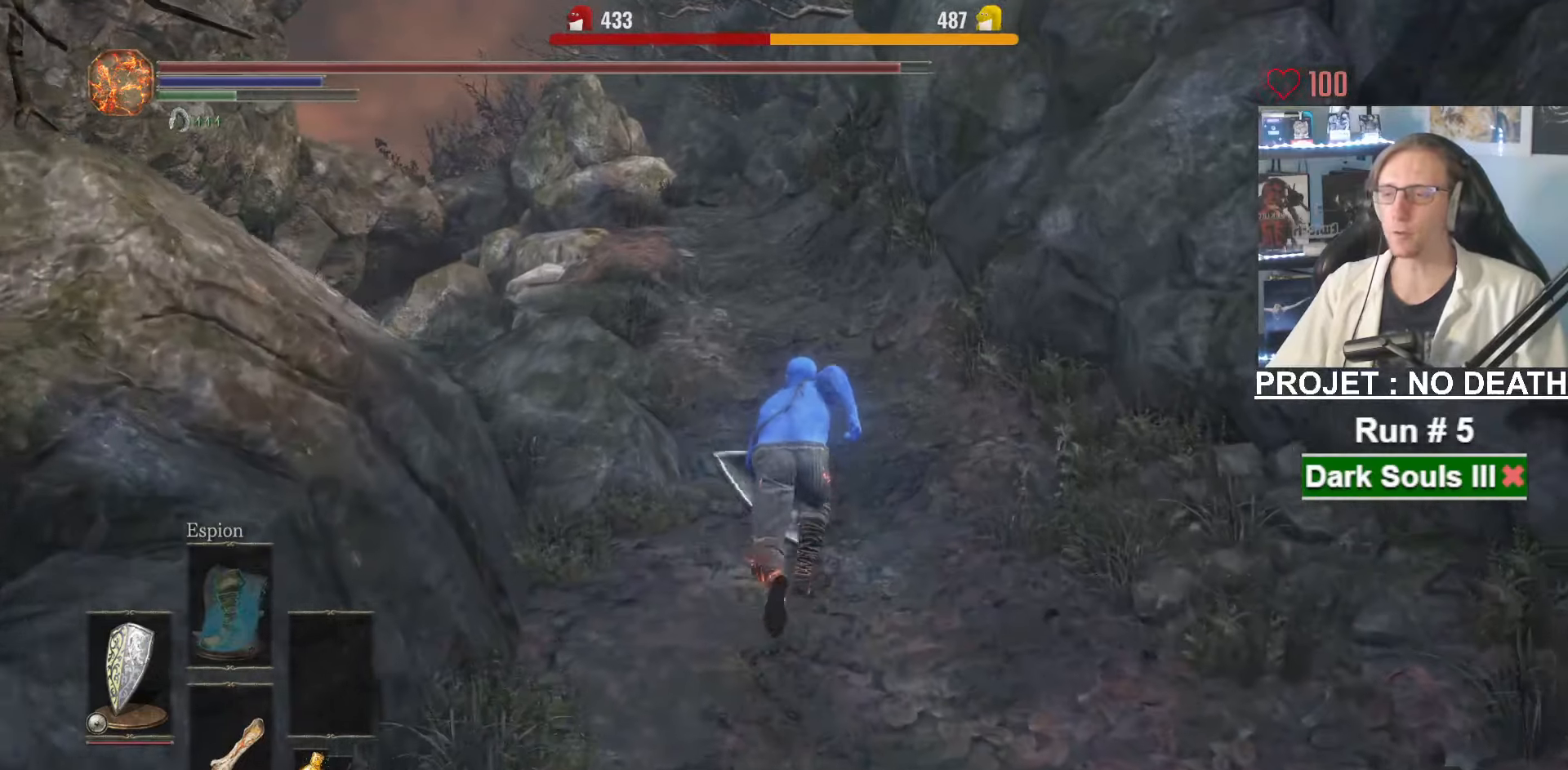
{"keys": ["z"], "mouse": [], "events": [[184, "space", "up"]]}
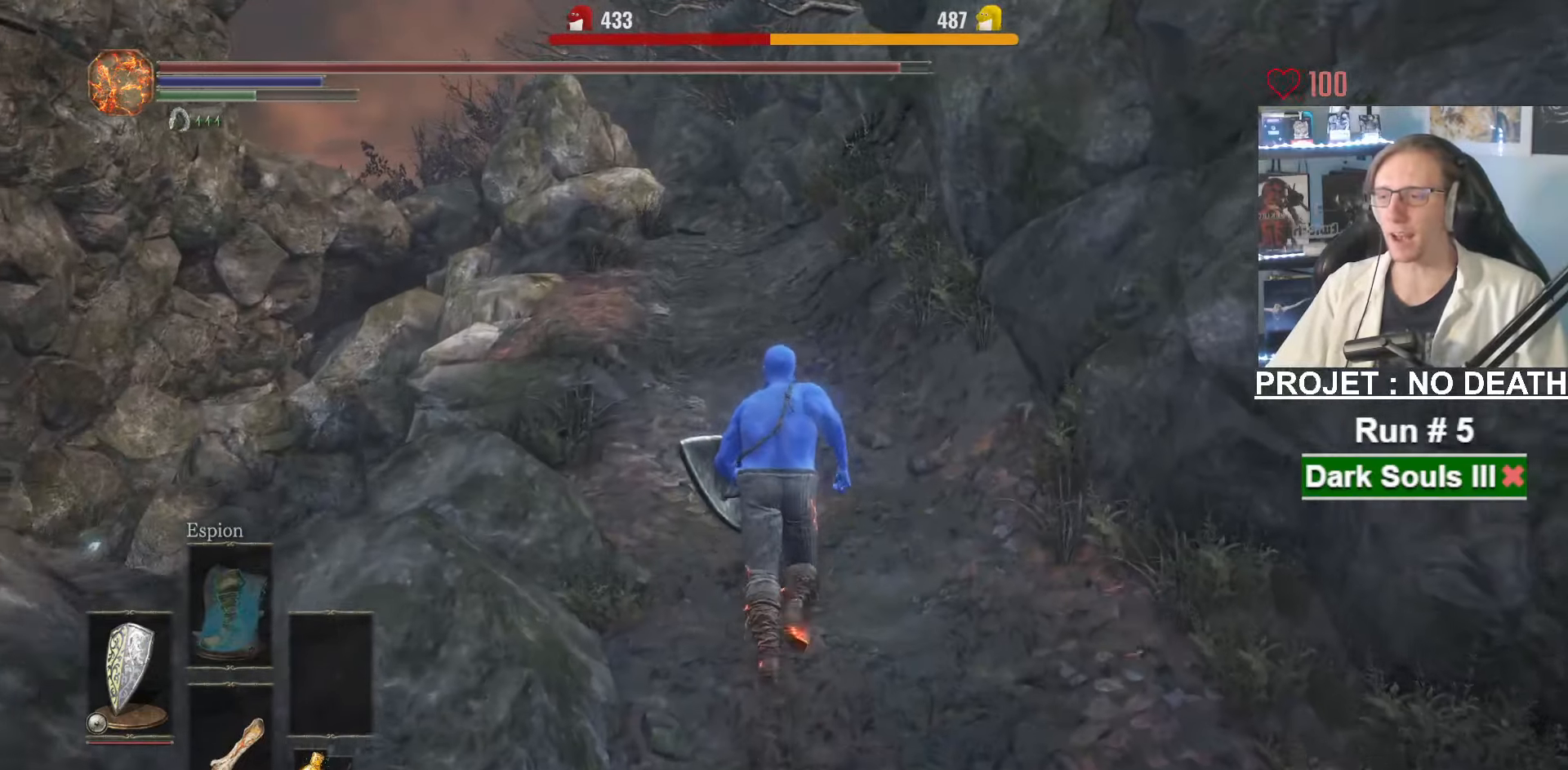
{"keys": ["space", "z"], "mouse": [], "events": [[234, "space", "down"]]}
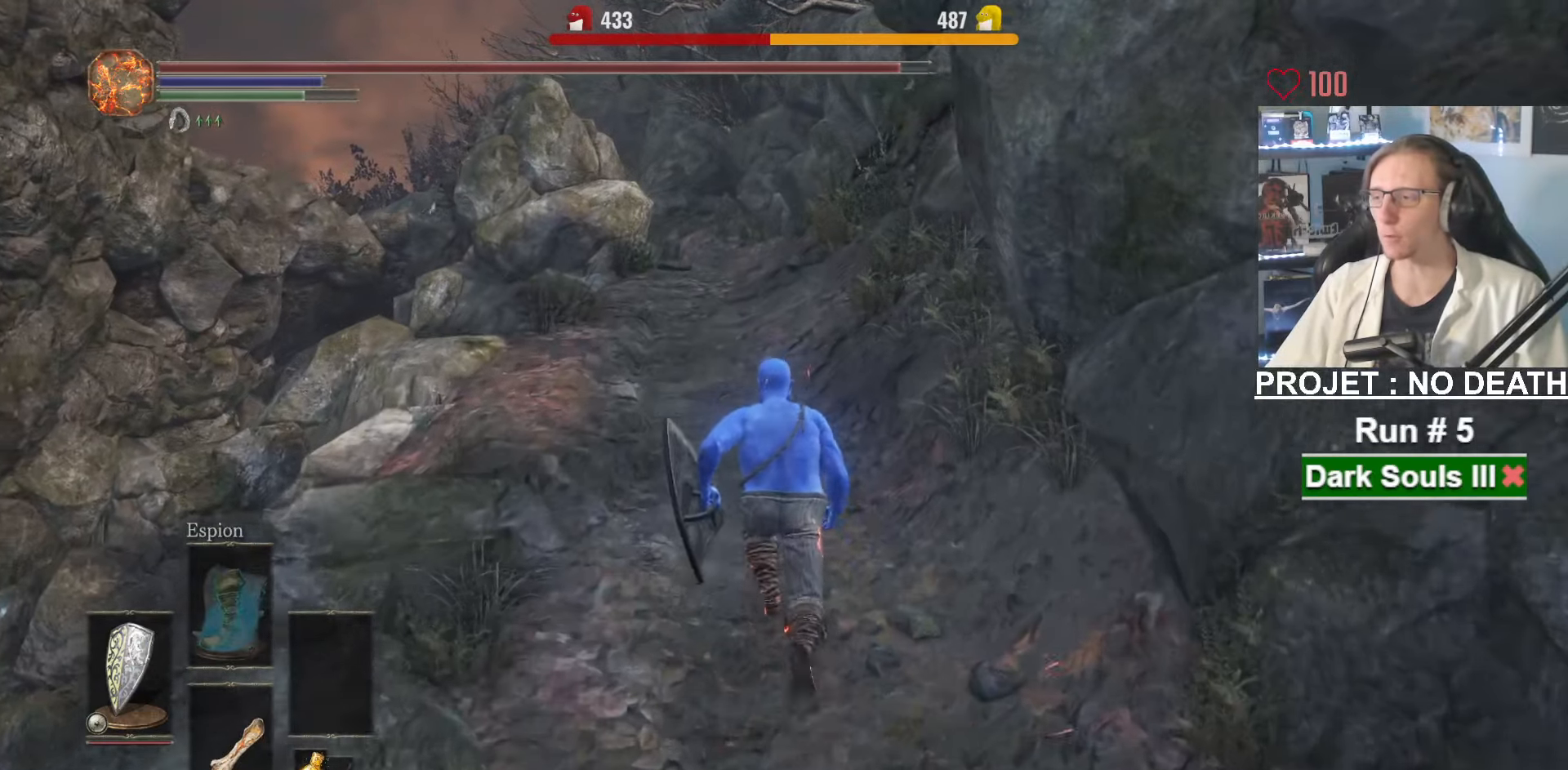
{"keys": ["space", "z"], "mouse": [], "events": []}
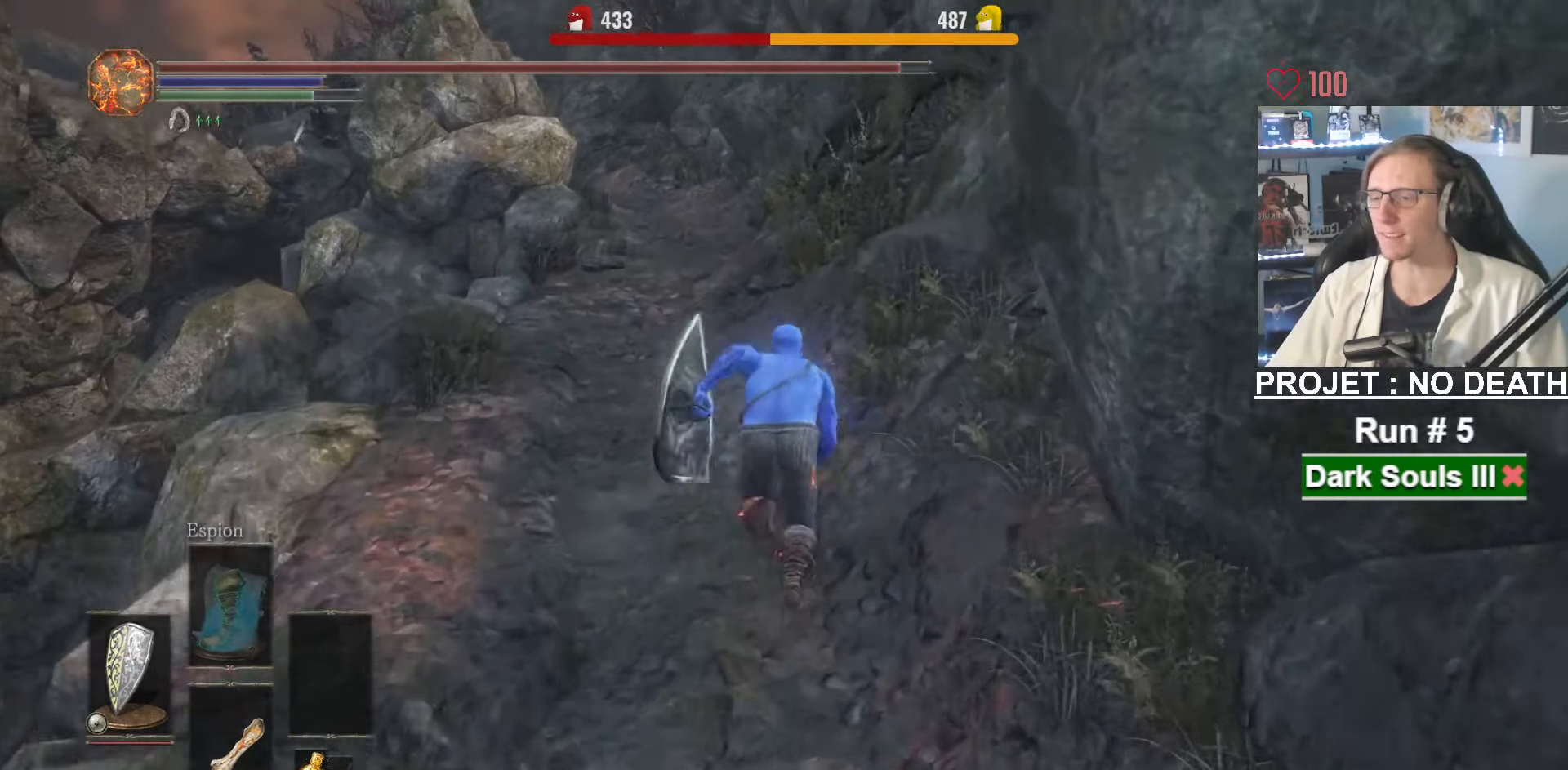
{"keys": ["space", "z"], "mouse": [], "events": []}